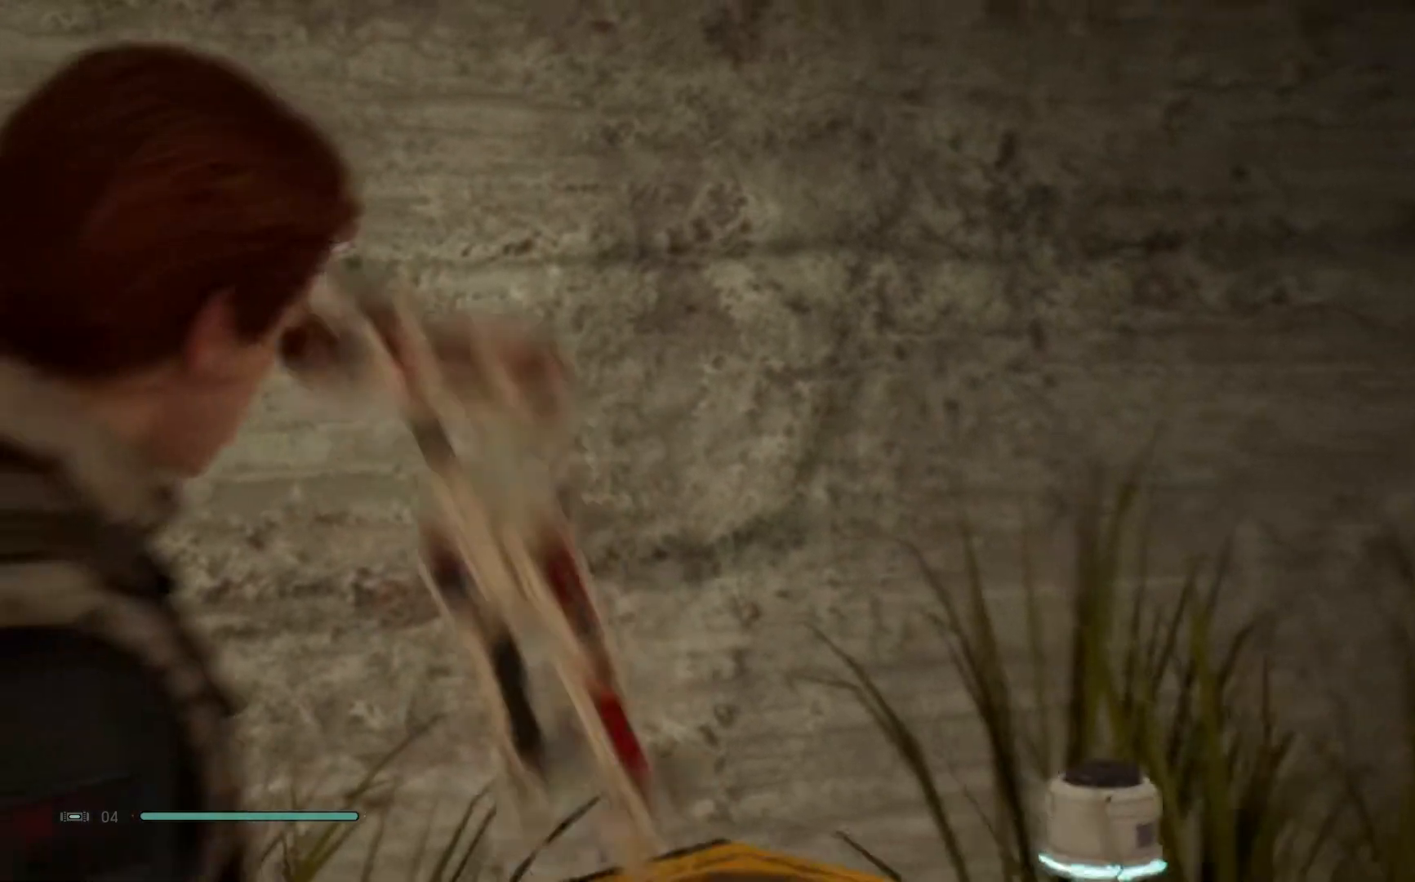
Gameplay with a controller (Xbox layout); each line is a JSON object with the inputs held at the frame after it. "events" lists button and stick changes between this image and that frame as [ms after this image, input, new state], when the widget could be followed in between. Not read: L1 R1.
{"buttons": [], "left_stick": "center", "right_stick": "down-left", "events": [[450, "right_stick", "down-left"]]}
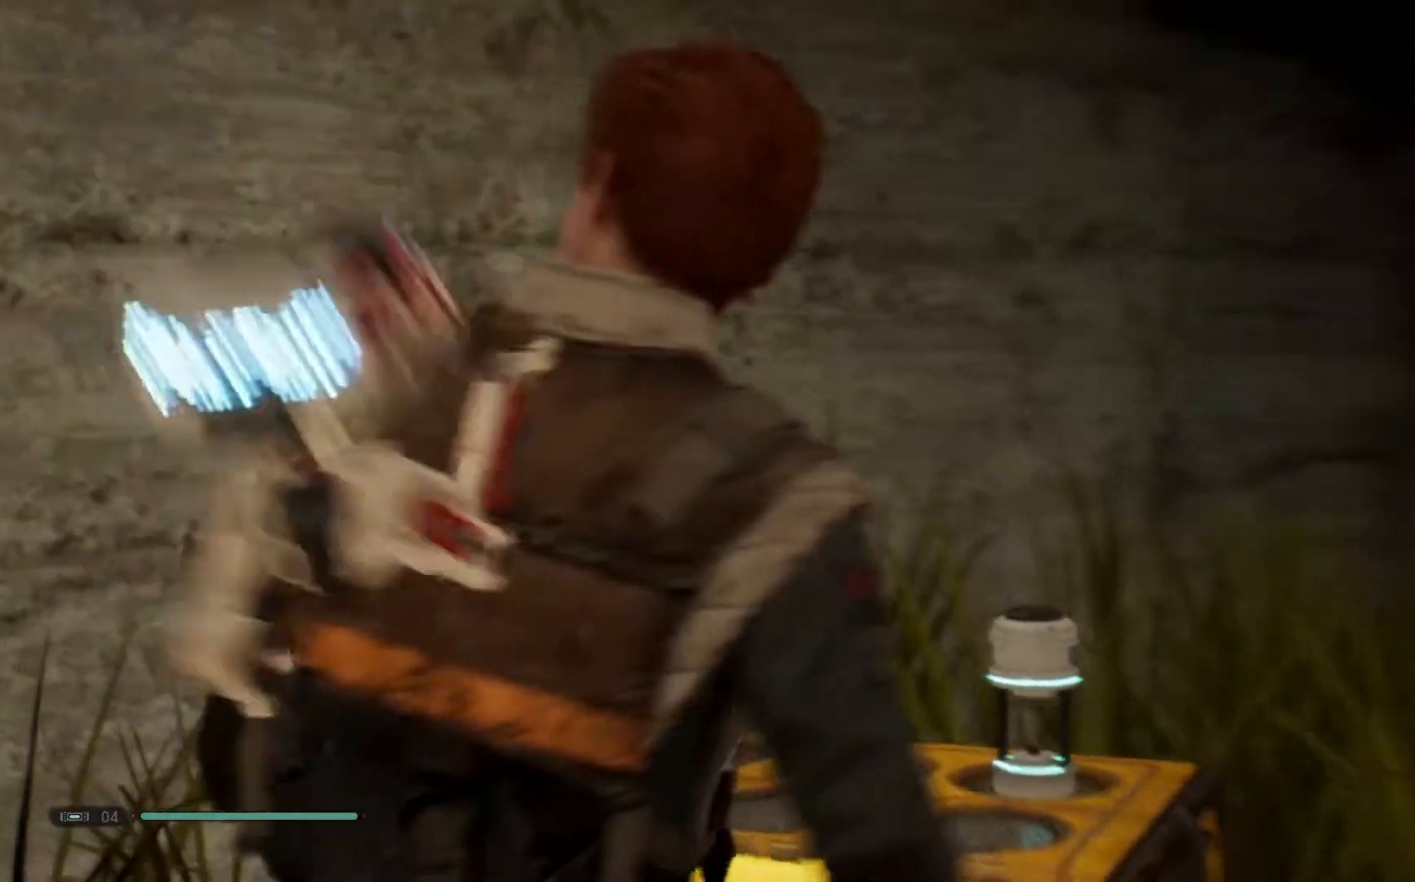
{"buttons": [], "left_stick": "center", "right_stick": "center", "events": [[317, "right_stick", "center"]]}
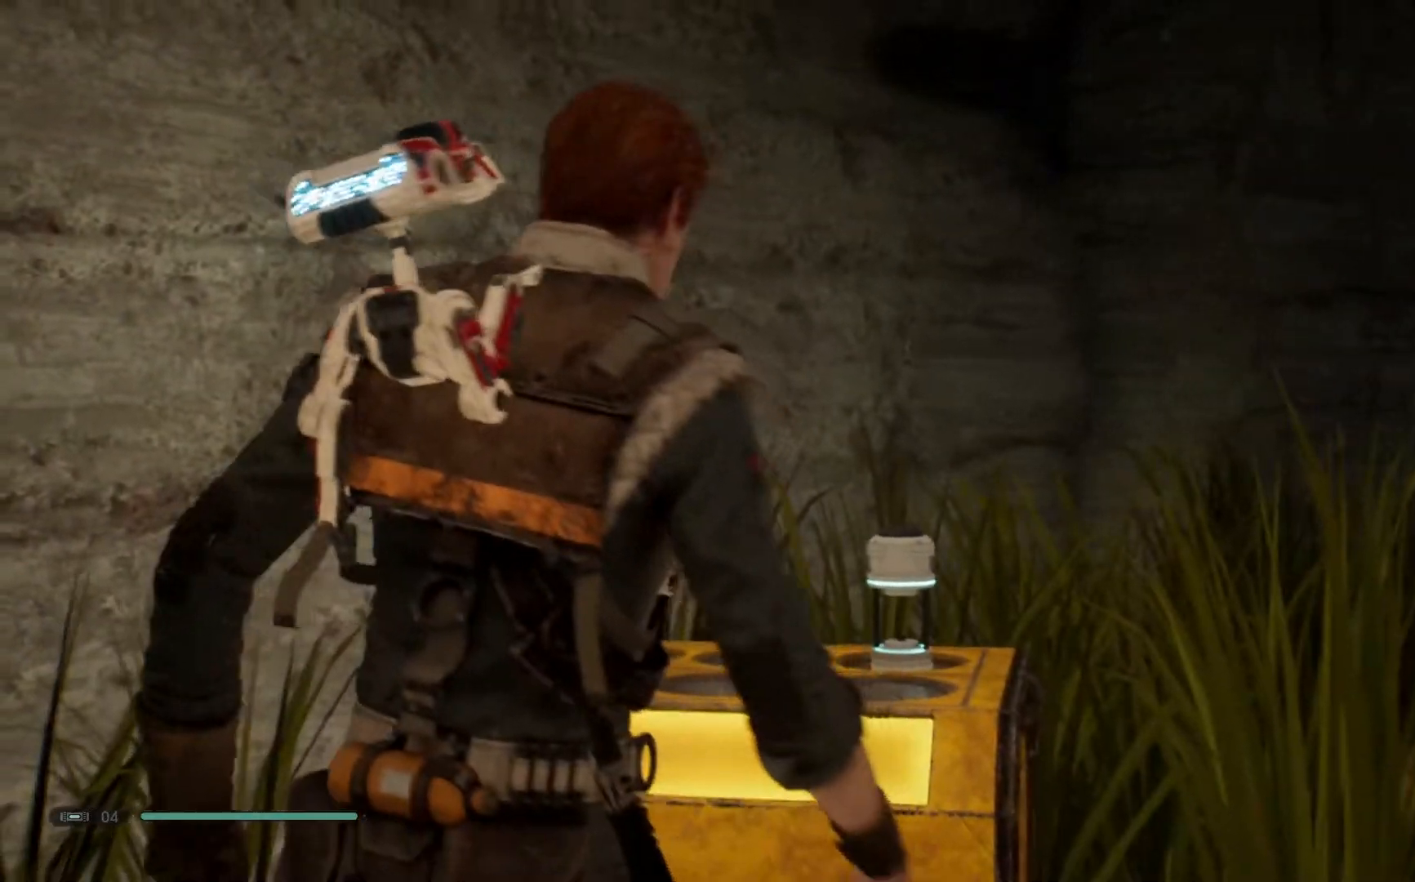
{"buttons": [], "left_stick": "center", "right_stick": "up-right", "events": [[100, "right_stick", "up-right"]]}
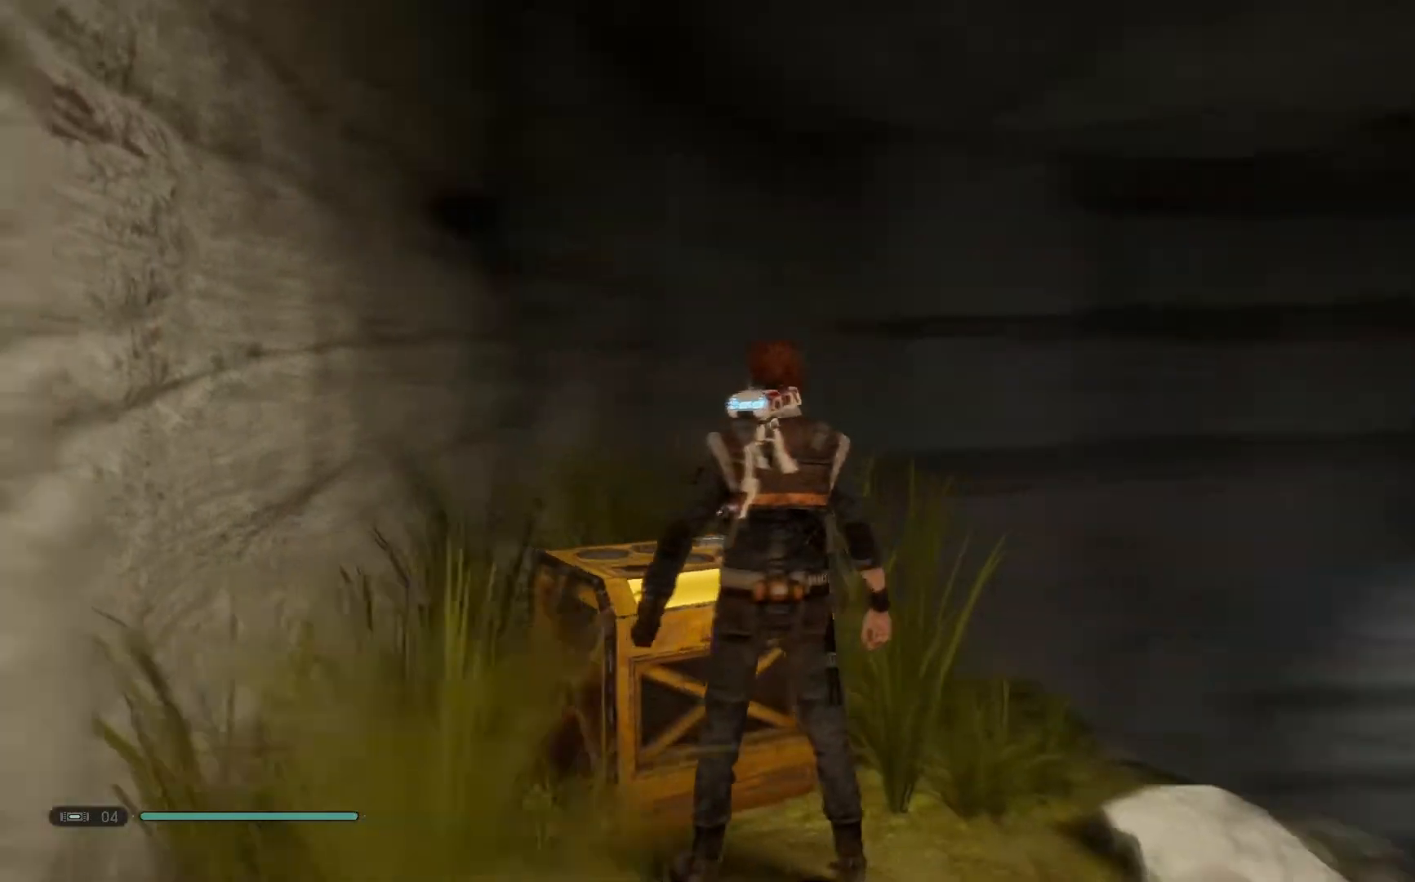
{"buttons": [], "left_stick": "center", "right_stick": "up-right", "events": []}
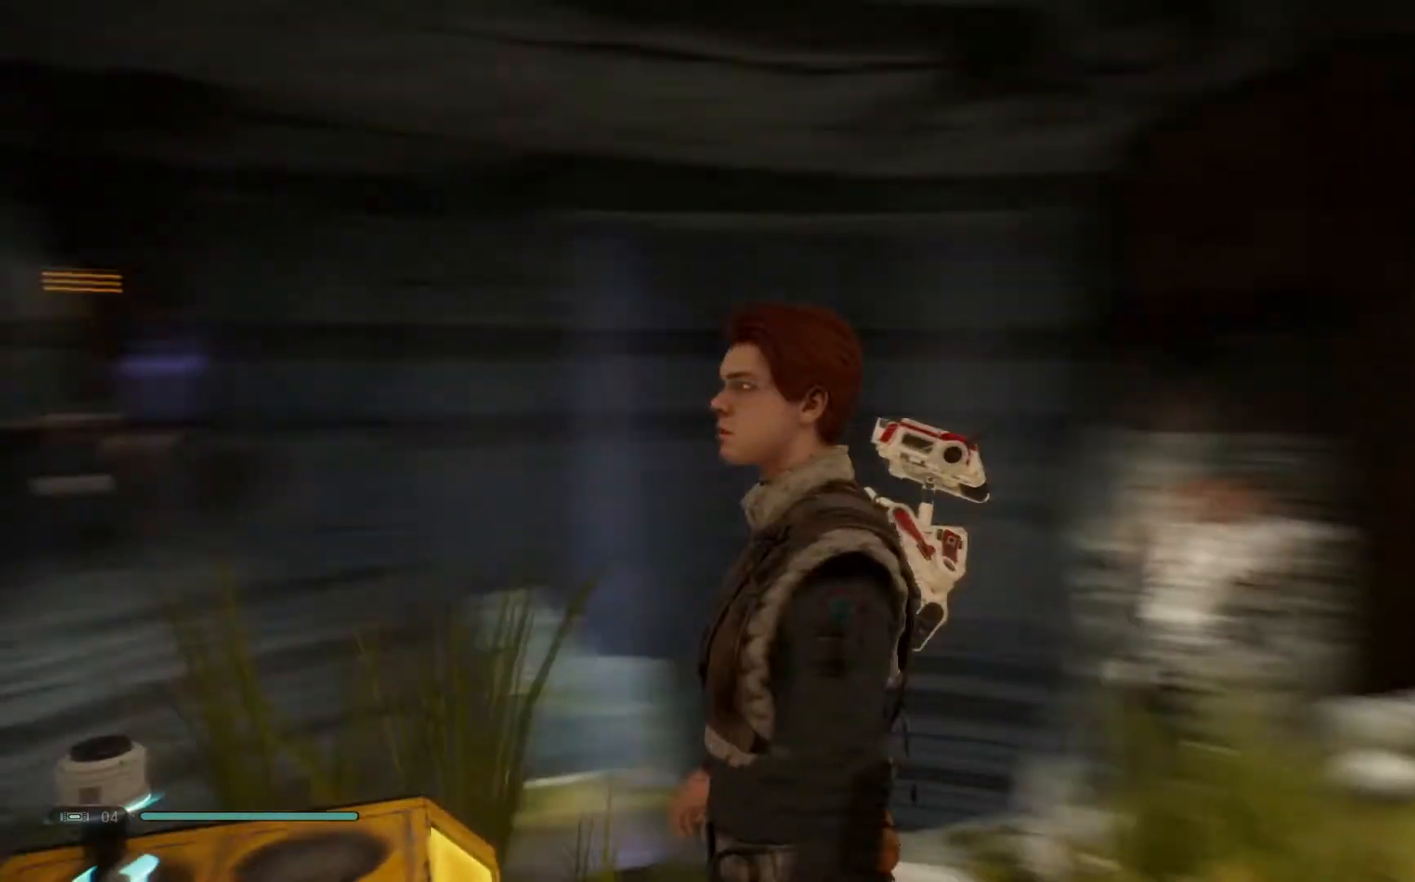
{"buttons": [], "left_stick": "center", "right_stick": "center", "events": [[117, "right_stick", "right"], [283, "right_stick", "center"], [300, "left_stick", "up"], [483, "left_stick", "center"]]}
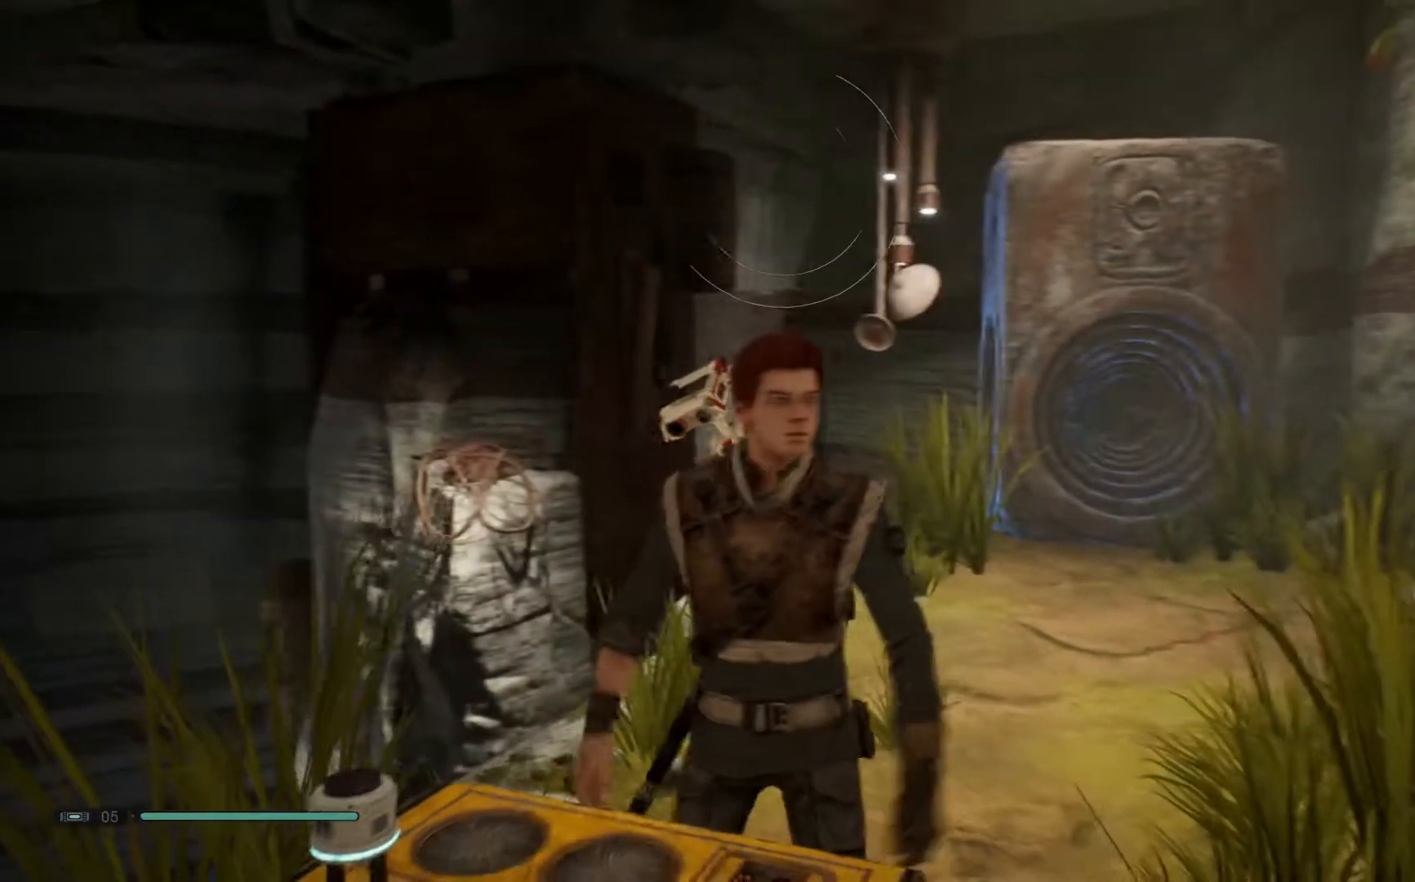
{"buttons": [], "left_stick": "up", "right_stick": "center", "events": [[17, "right_stick", "down-left"], [267, "left_stick", "up-right"], [267, "right_stick", "center"], [417, "left_stick", "up"]]}
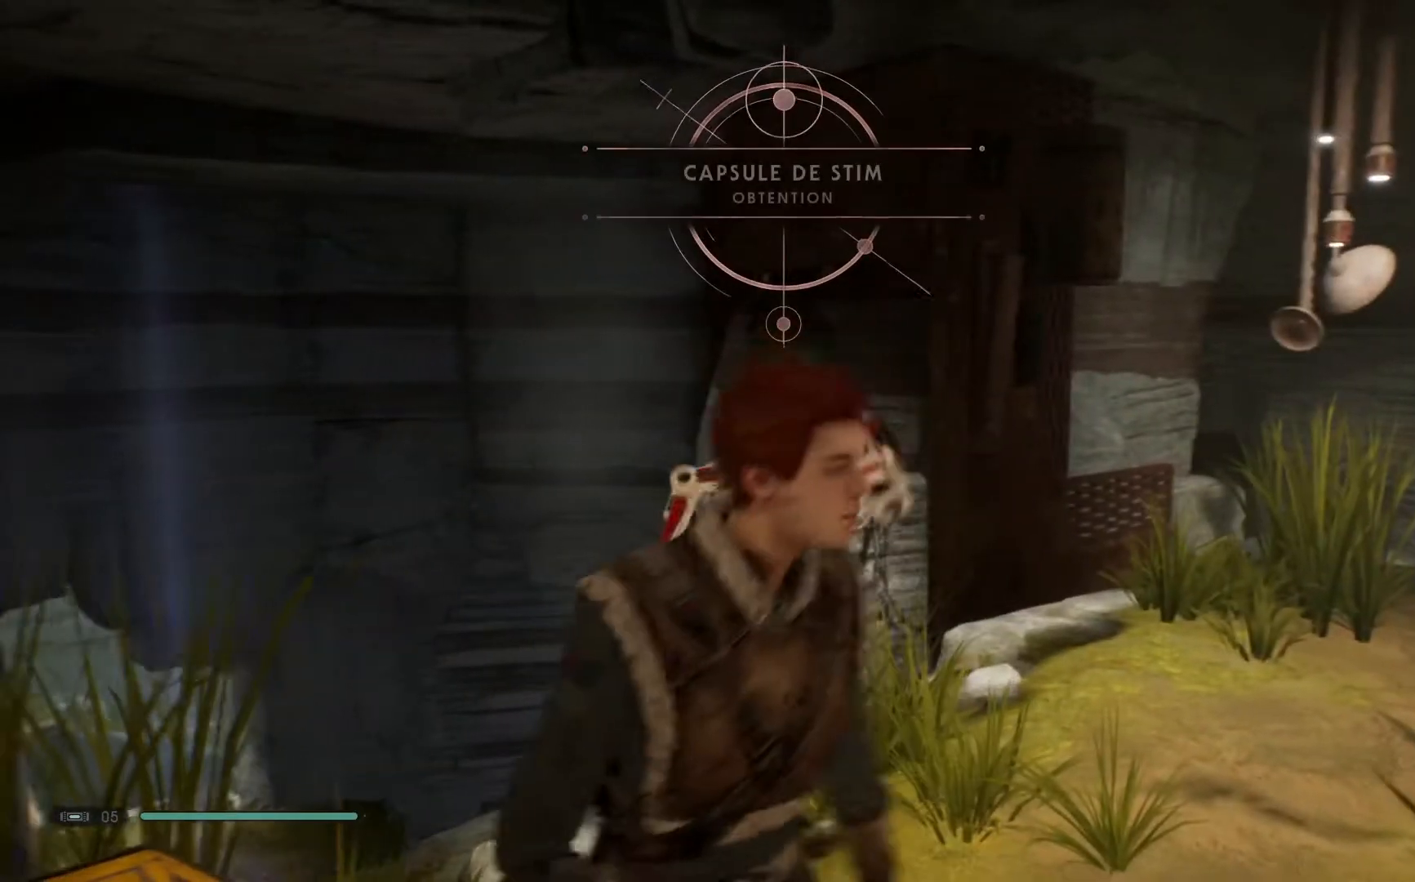
{"buttons": [], "left_stick": "up", "right_stick": "down-left", "events": [[17, "left_stick", "center"], [433, "left_stick", "up"], [483, "right_stick", "down-left"]]}
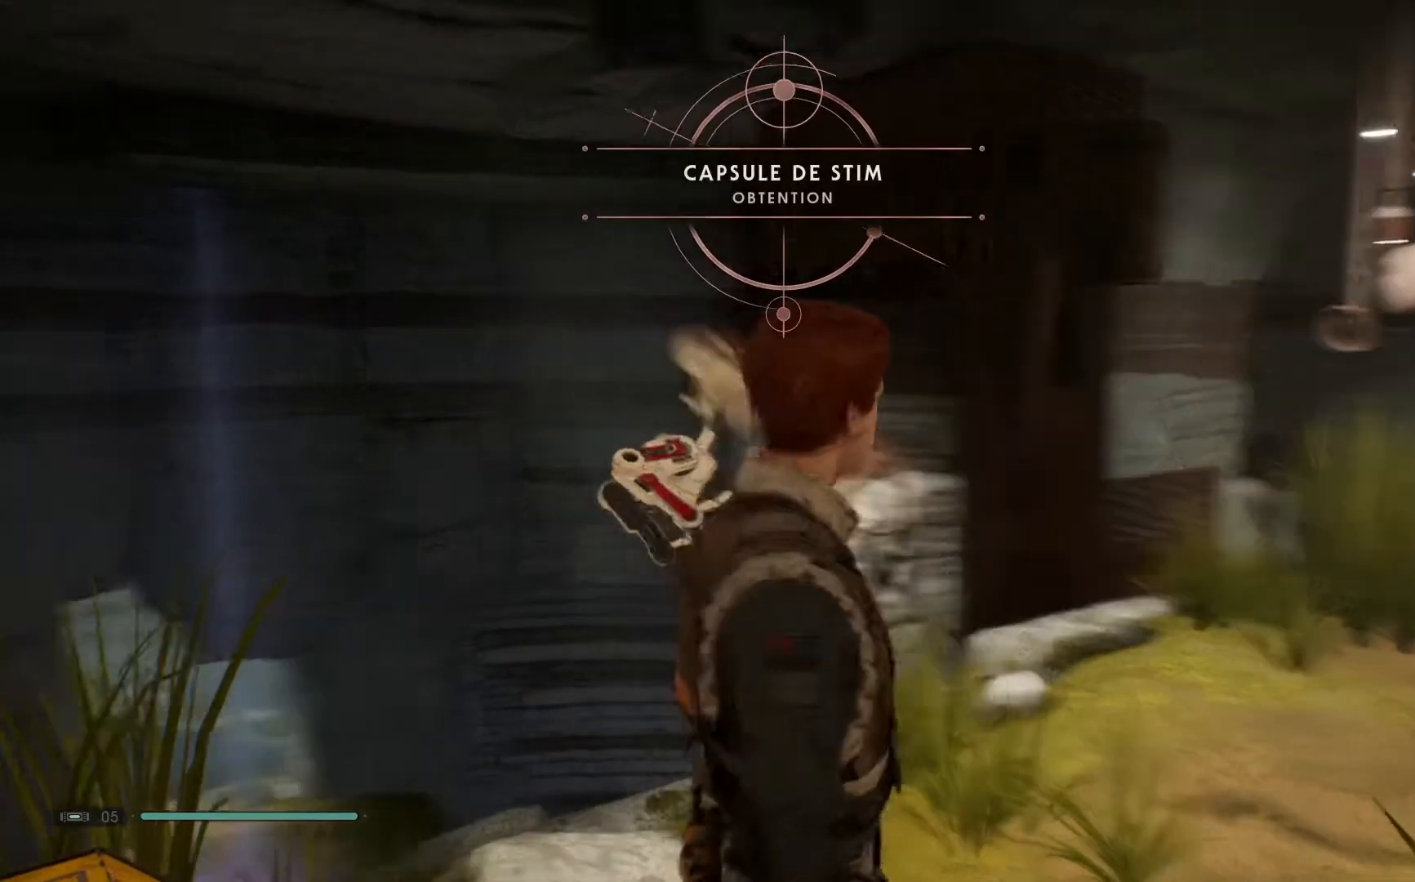
{"buttons": [], "left_stick": "center", "right_stick": "center", "events": [[150, "left_stick", "up-left"], [367, "left_stick", "center"], [400, "right_stick", "center"]]}
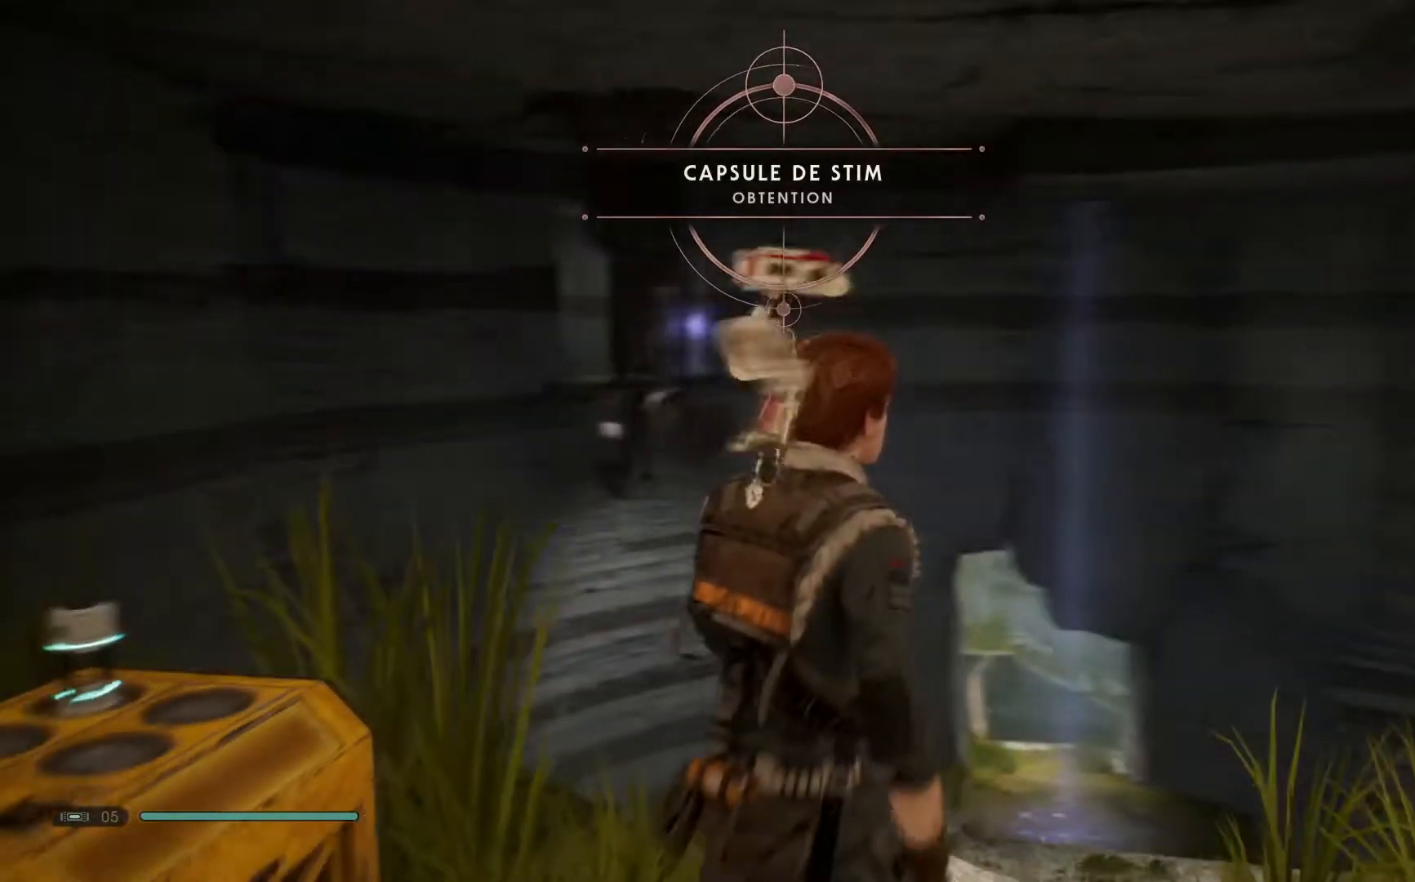
{"buttons": [], "left_stick": "center", "right_stick": "center", "events": []}
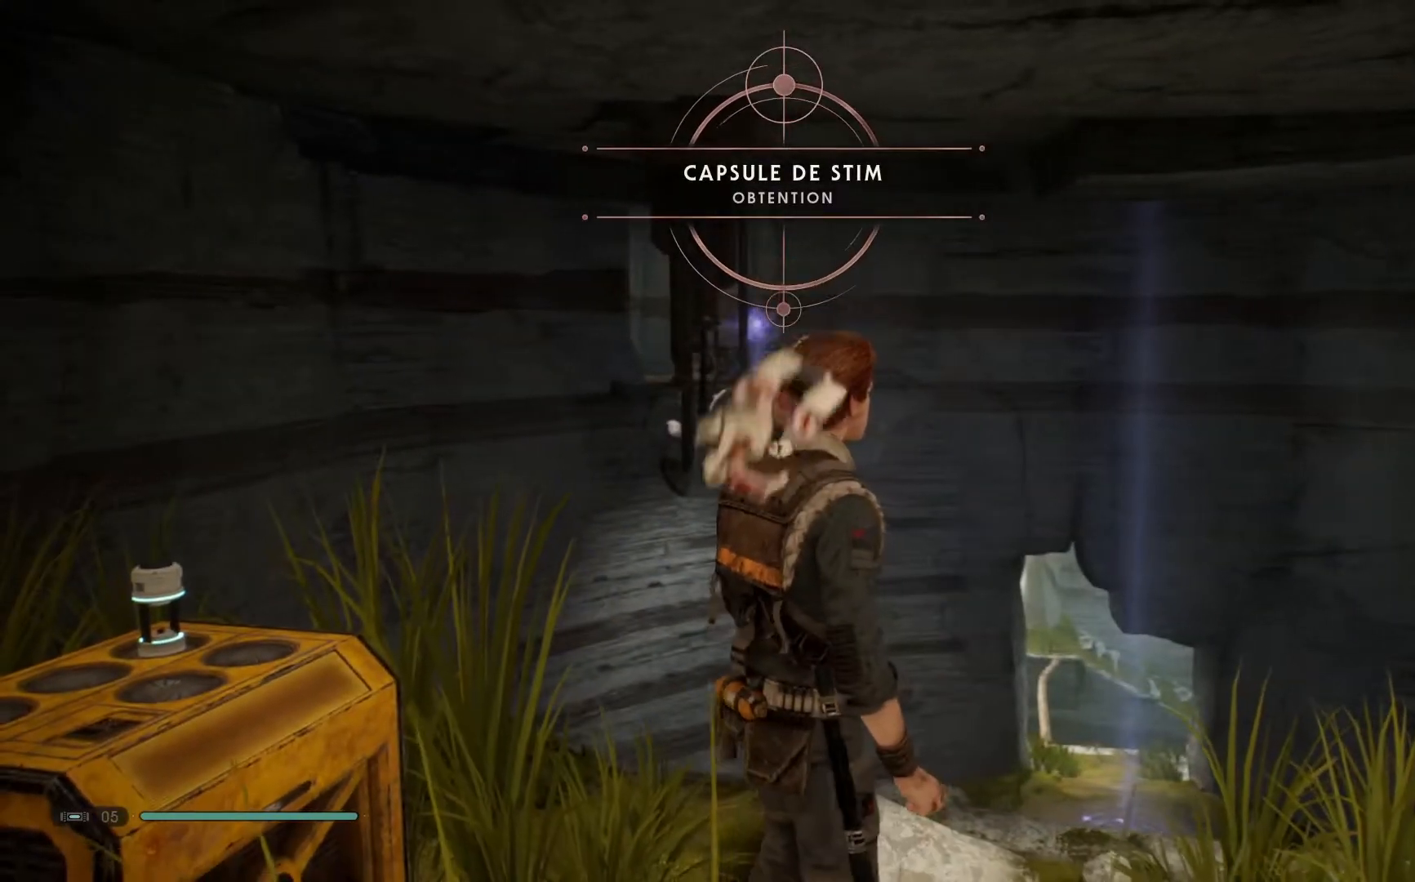
{"buttons": [], "left_stick": "center", "right_stick": "center", "events": [[50, "right_stick", "up-right"], [233, "right_stick", "center"]]}
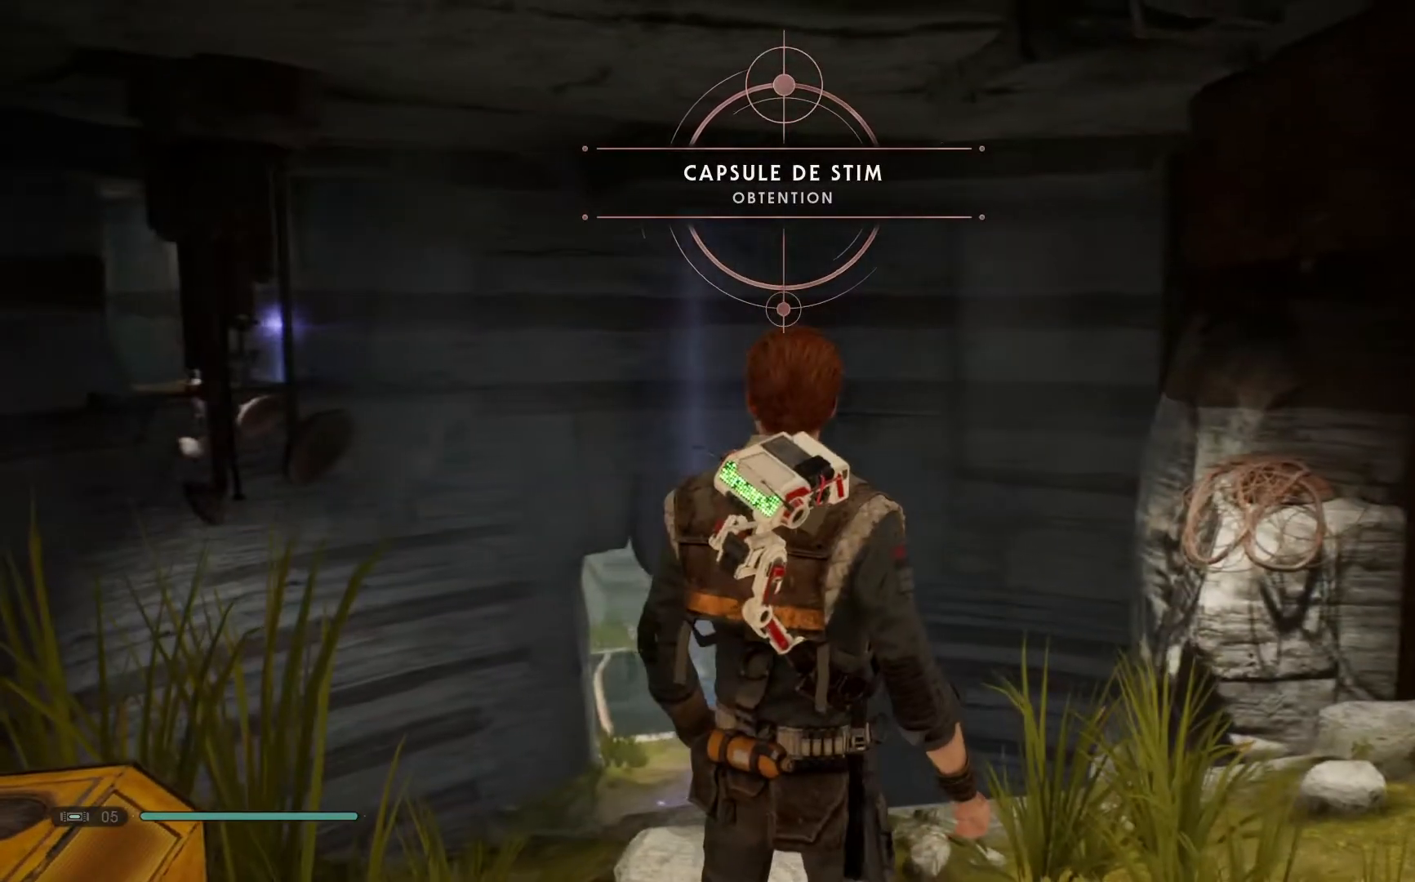
{"buttons": [], "left_stick": "center", "right_stick": "center", "events": []}
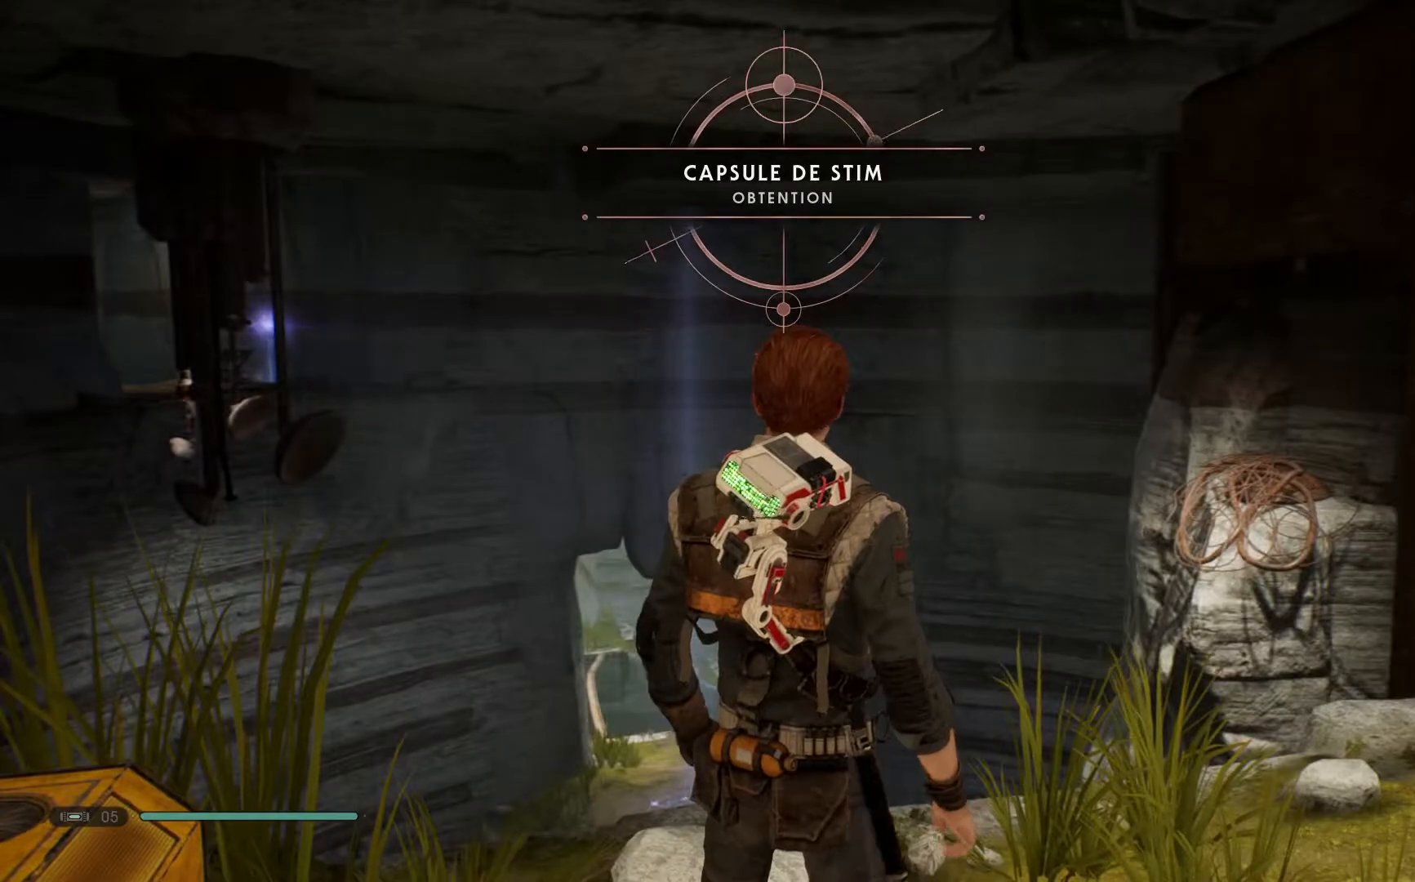
{"buttons": [], "left_stick": "center", "right_stick": "up-right", "events": [[200, "right_stick", "up-right"]]}
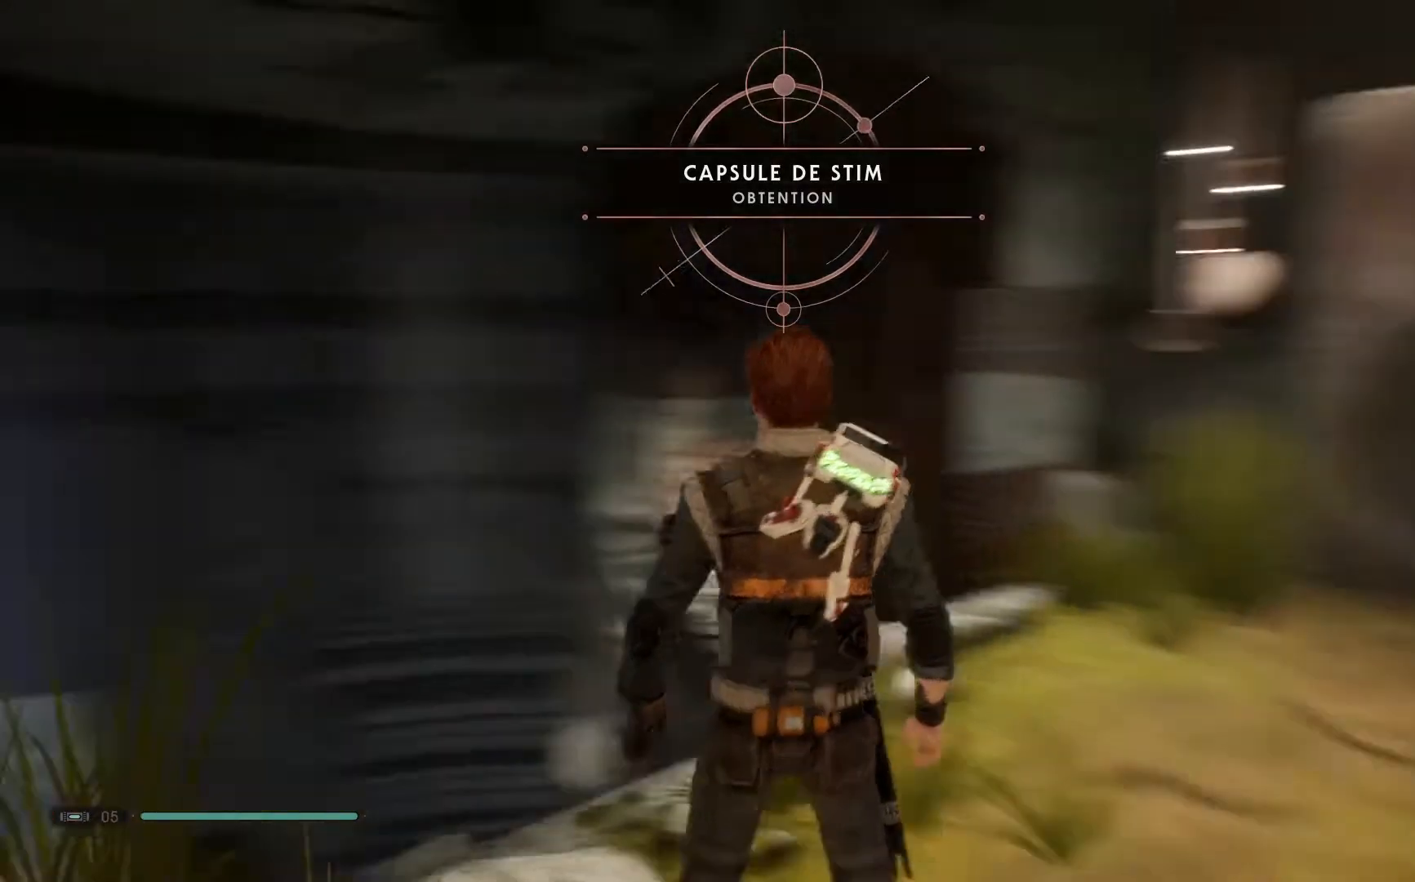
{"buttons": [], "left_stick": "up-left", "right_stick": "center", "events": [[150, "left_stick", "up"], [233, "left_stick", "up-left"], [250, "right_stick", "center"]]}
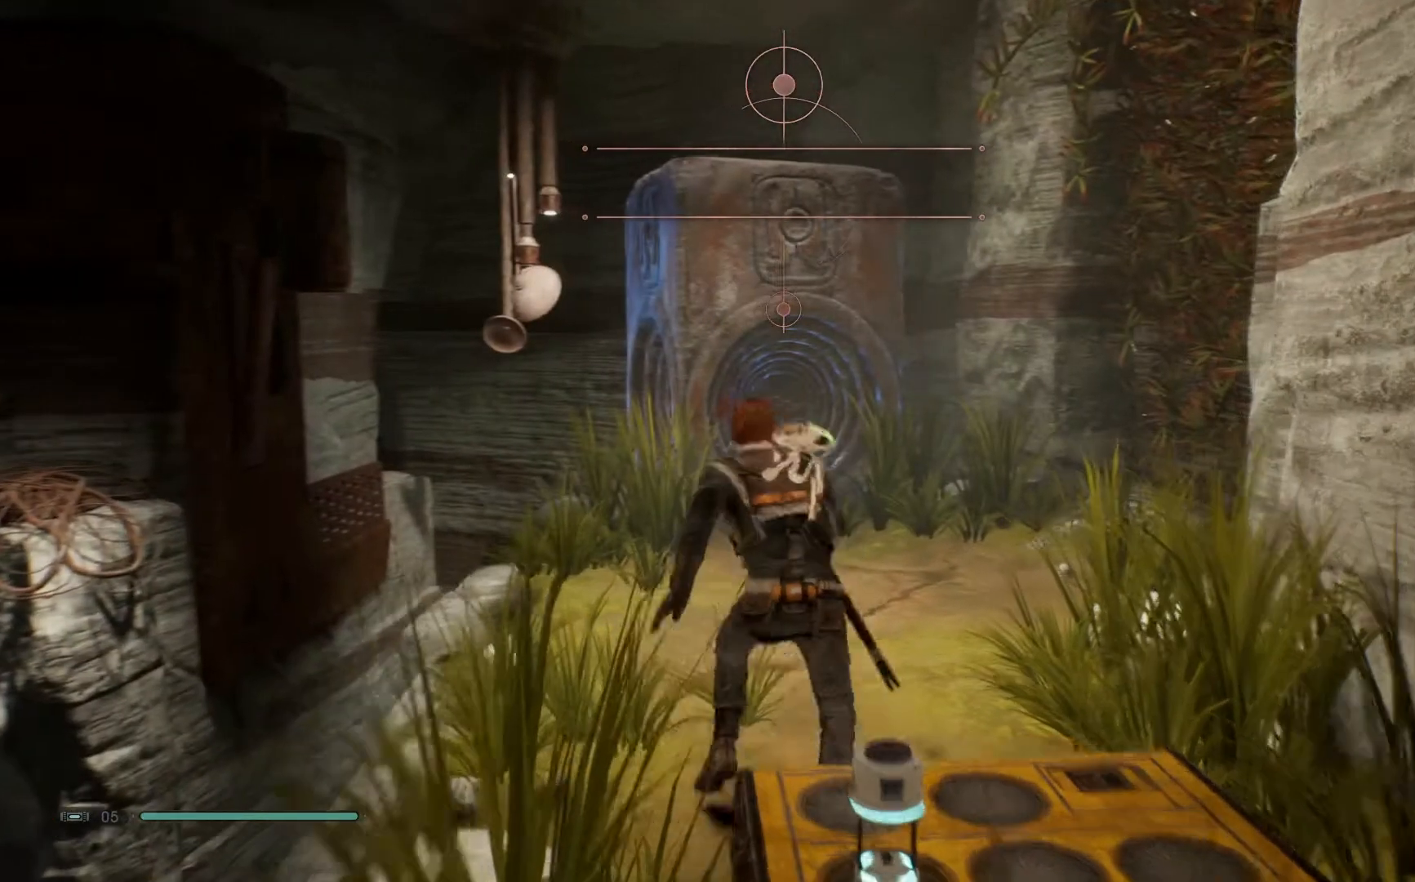
{"buttons": [], "left_stick": "up-left", "right_stick": "right", "events": [[333, "right_stick", "down-right"], [450, "right_stick", "right"]]}
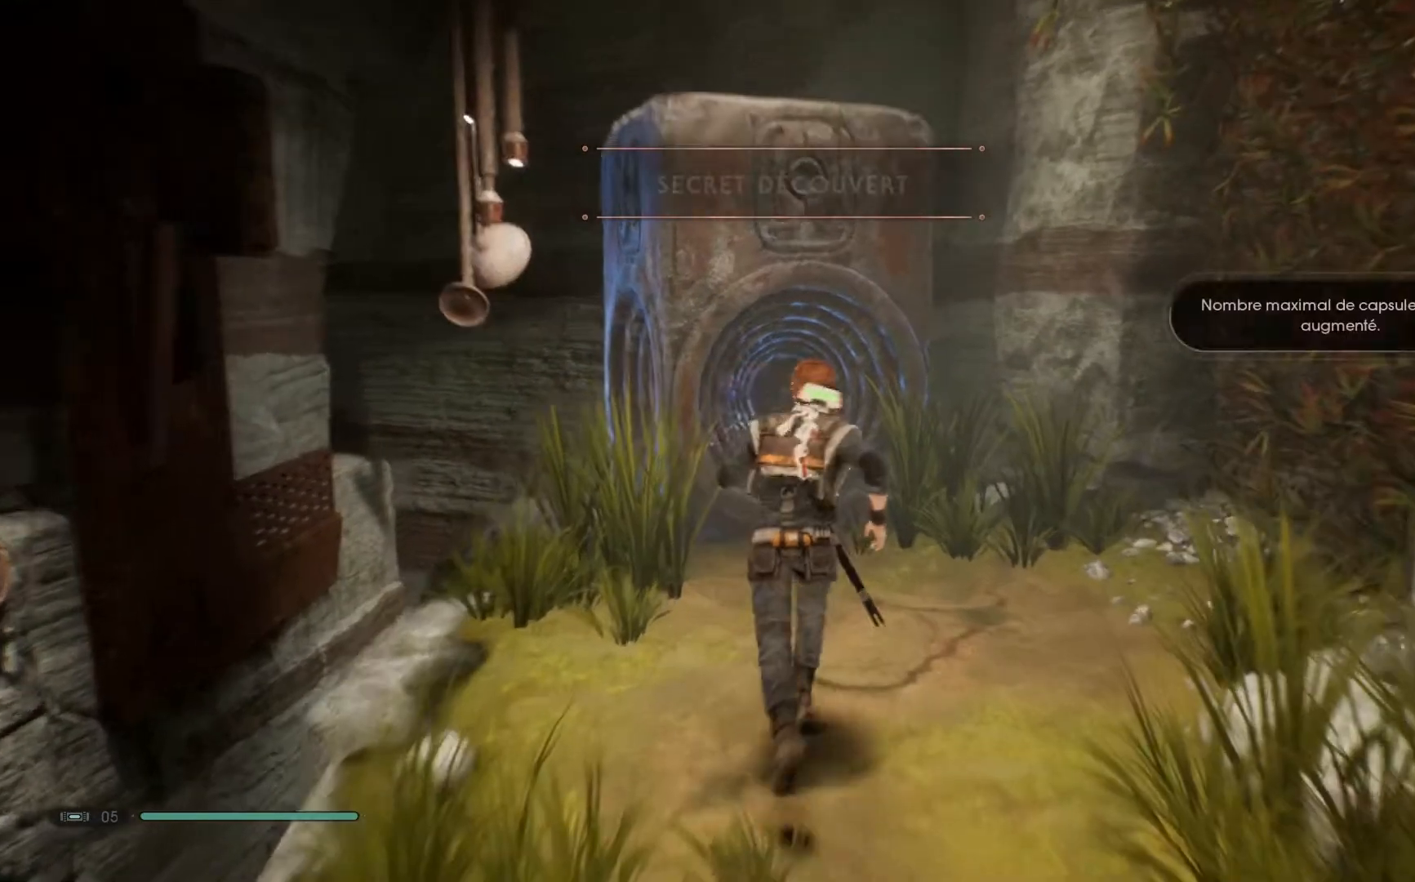
{"buttons": [], "left_stick": "center", "right_stick": "center", "events": [[117, "right_stick", "center"], [183, "left_stick", "center"]]}
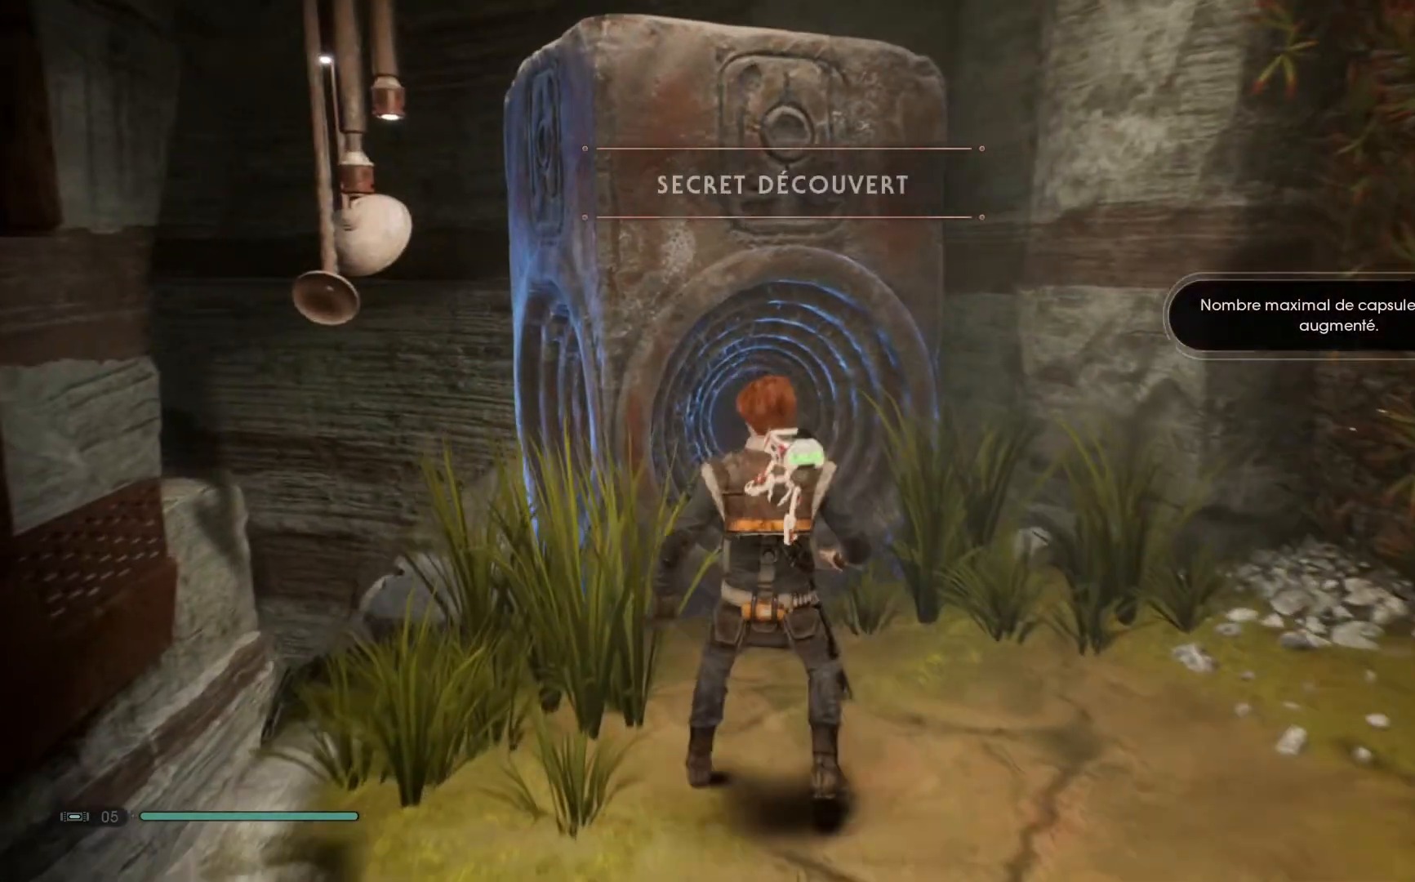
{"buttons": [], "left_stick": "center", "right_stick": "center", "events": [[233, "R2", "down"], [400, "R2", "up"]]}
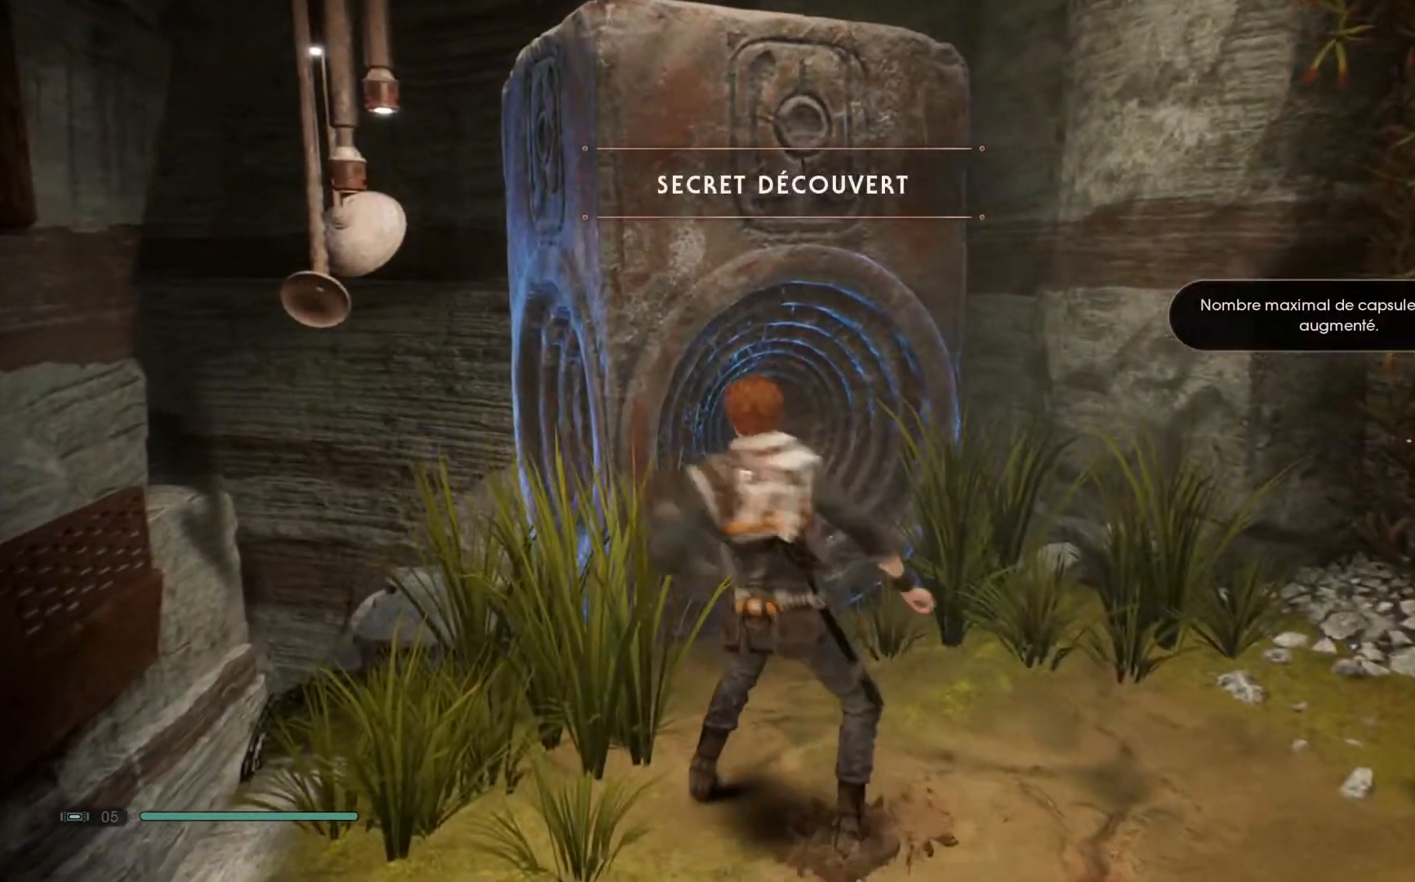
{"buttons": [], "left_stick": "center", "right_stick": "center", "events": []}
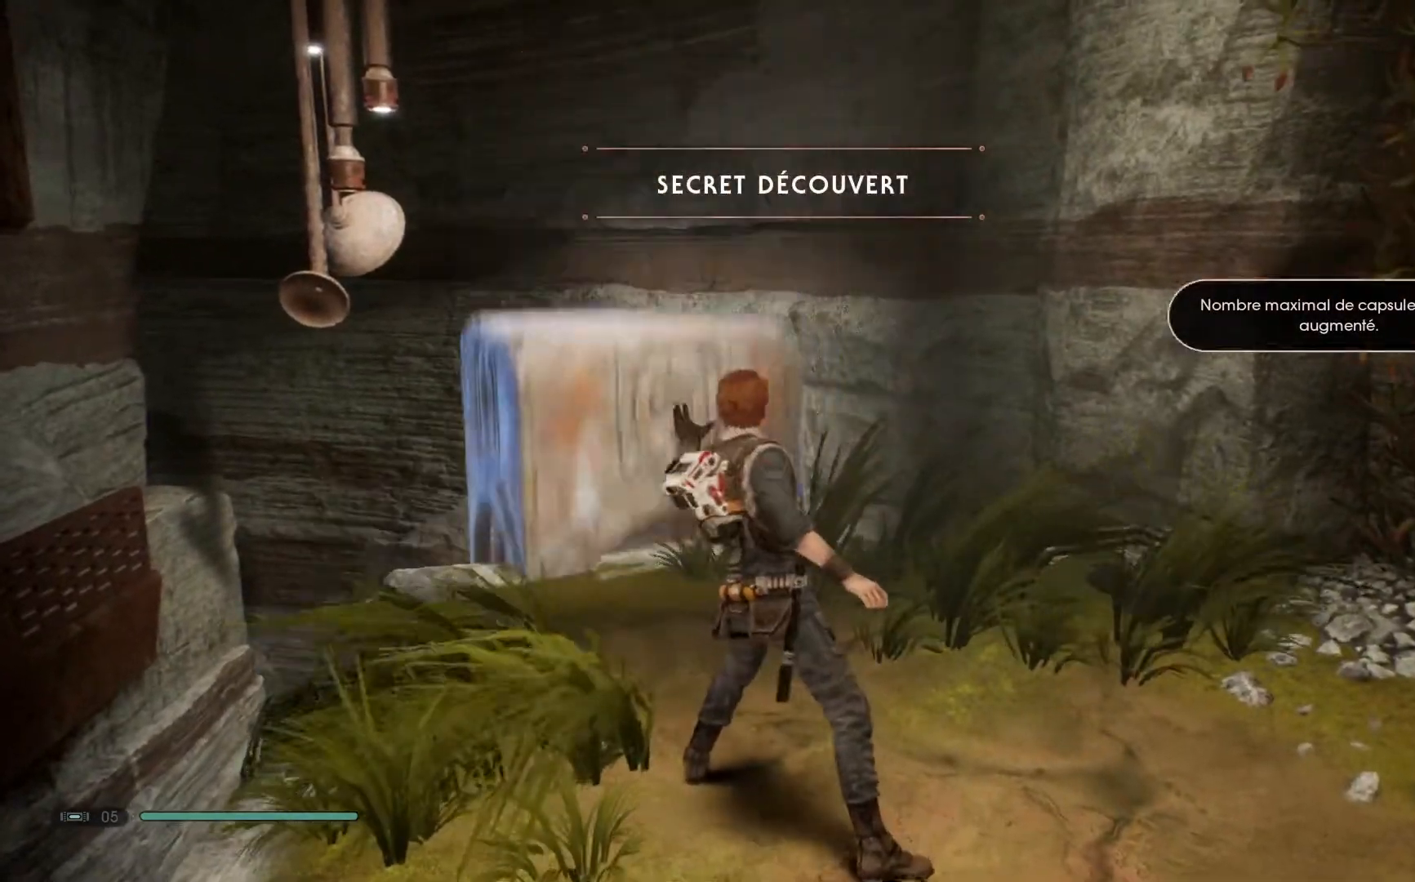
{"buttons": [], "left_stick": "center", "right_stick": "center", "events": []}
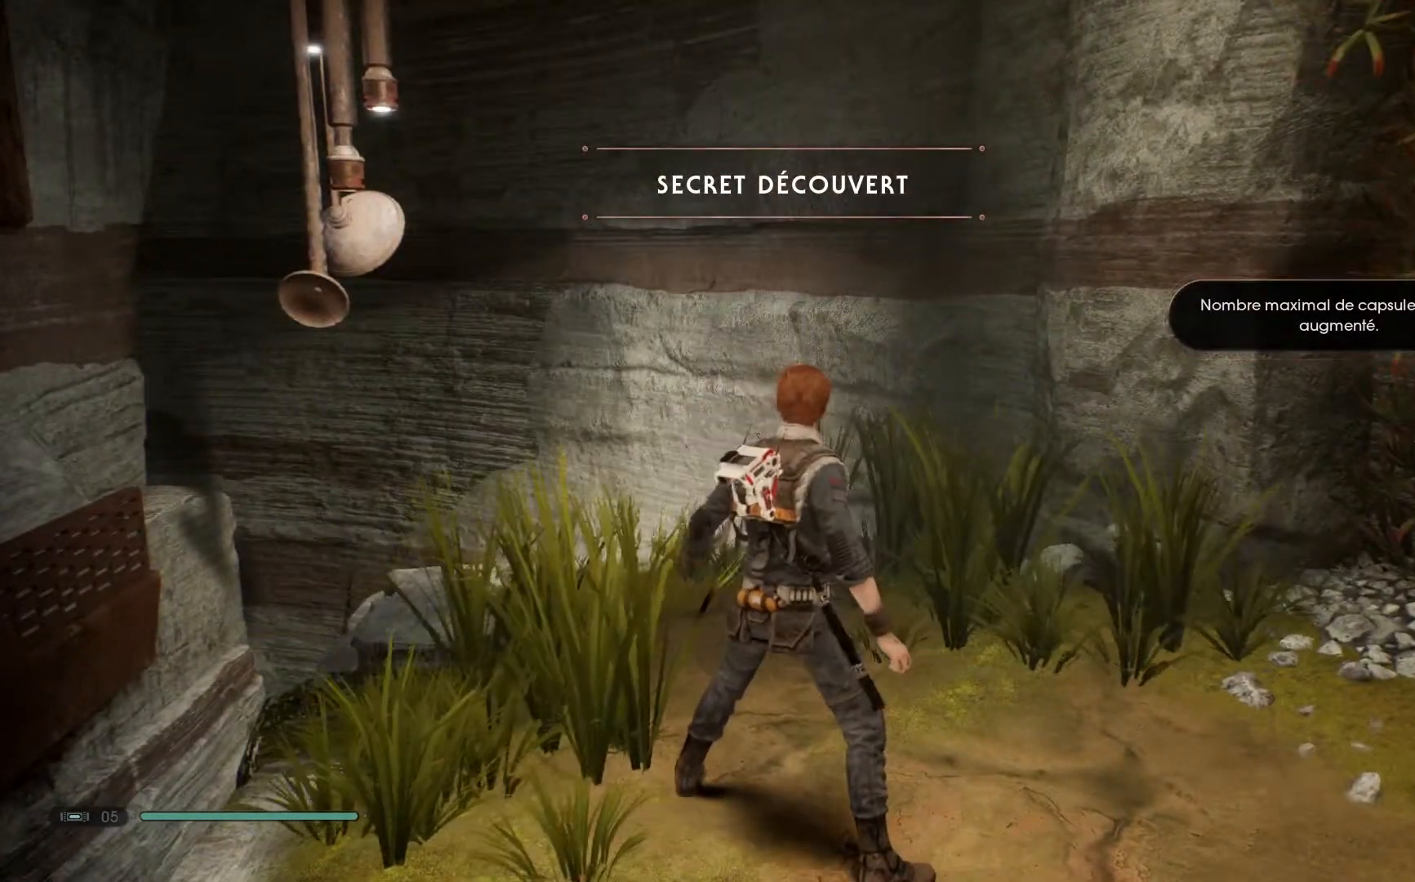
{"buttons": [], "left_stick": "up-left", "right_stick": "down", "events": [[300, "right_stick", "down"], [417, "left_stick", "up-left"]]}
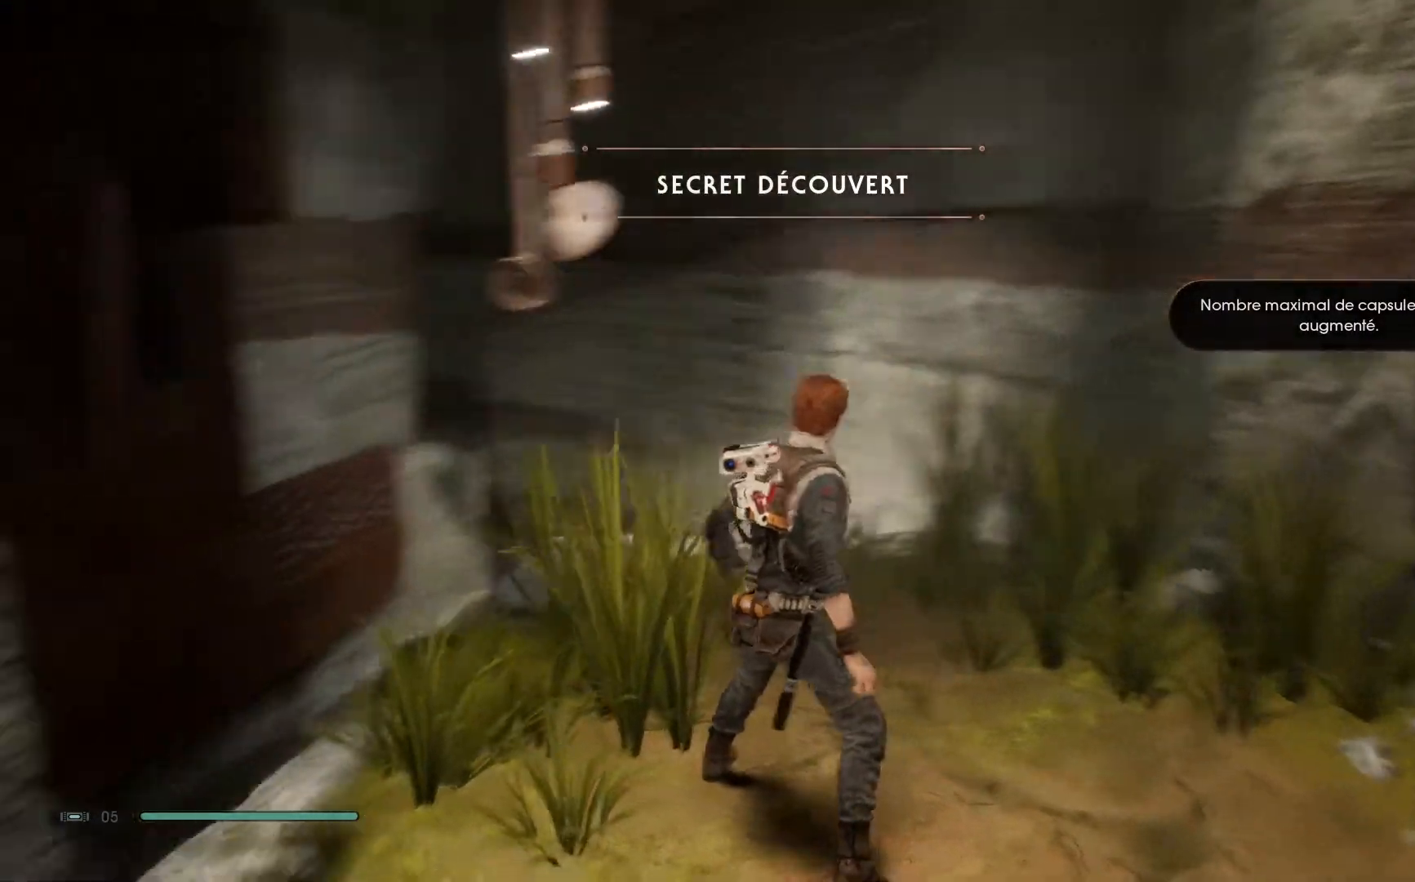
{"buttons": [], "left_stick": "up-left", "right_stick": "down", "events": []}
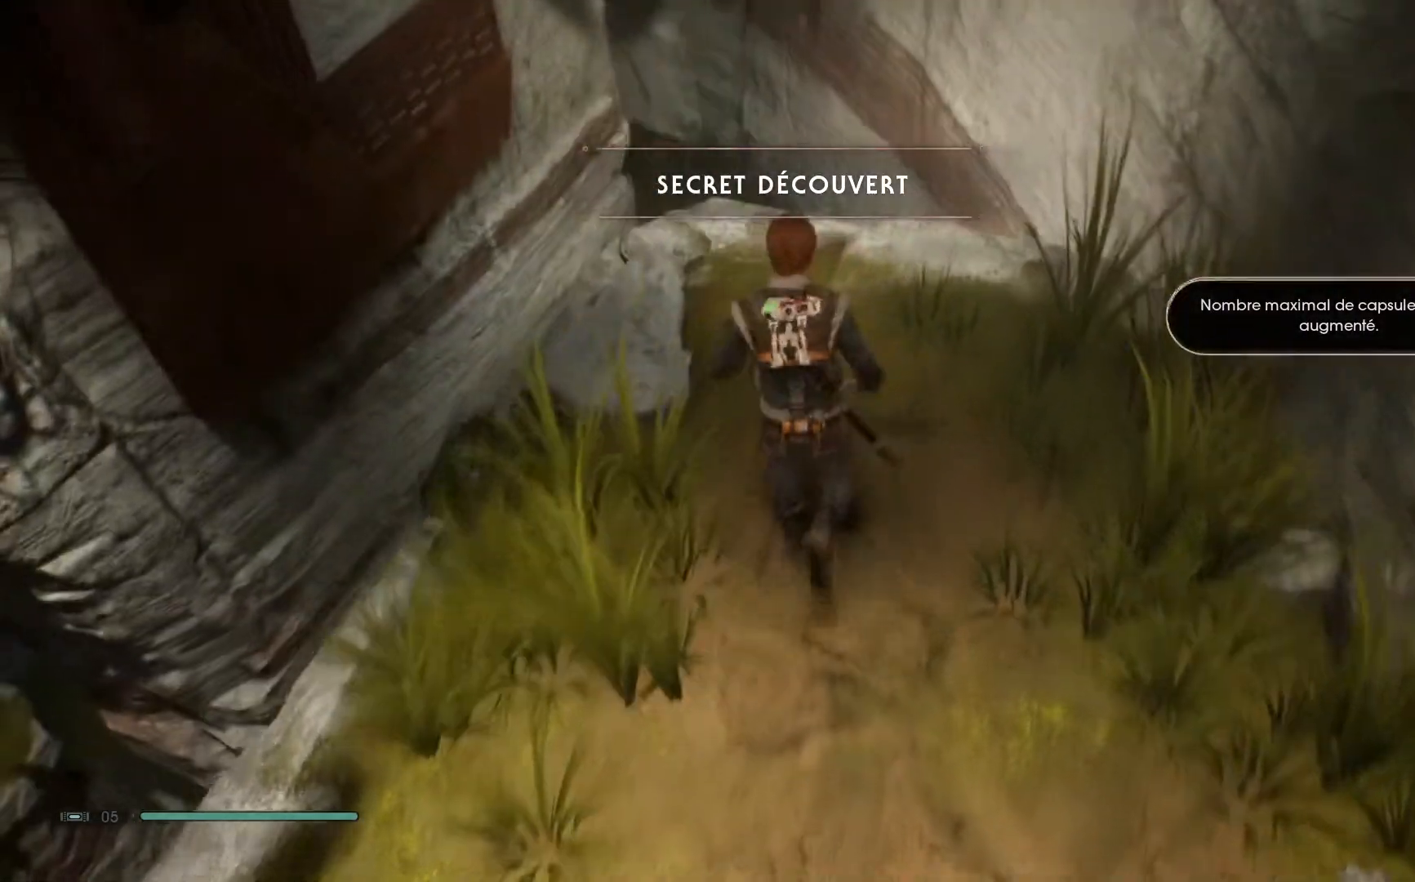
{"buttons": [], "left_stick": "center", "right_stick": "down-left", "events": [[83, "left_stick", "center"], [200, "right_stick", "center"], [433, "right_stick", "down-left"]]}
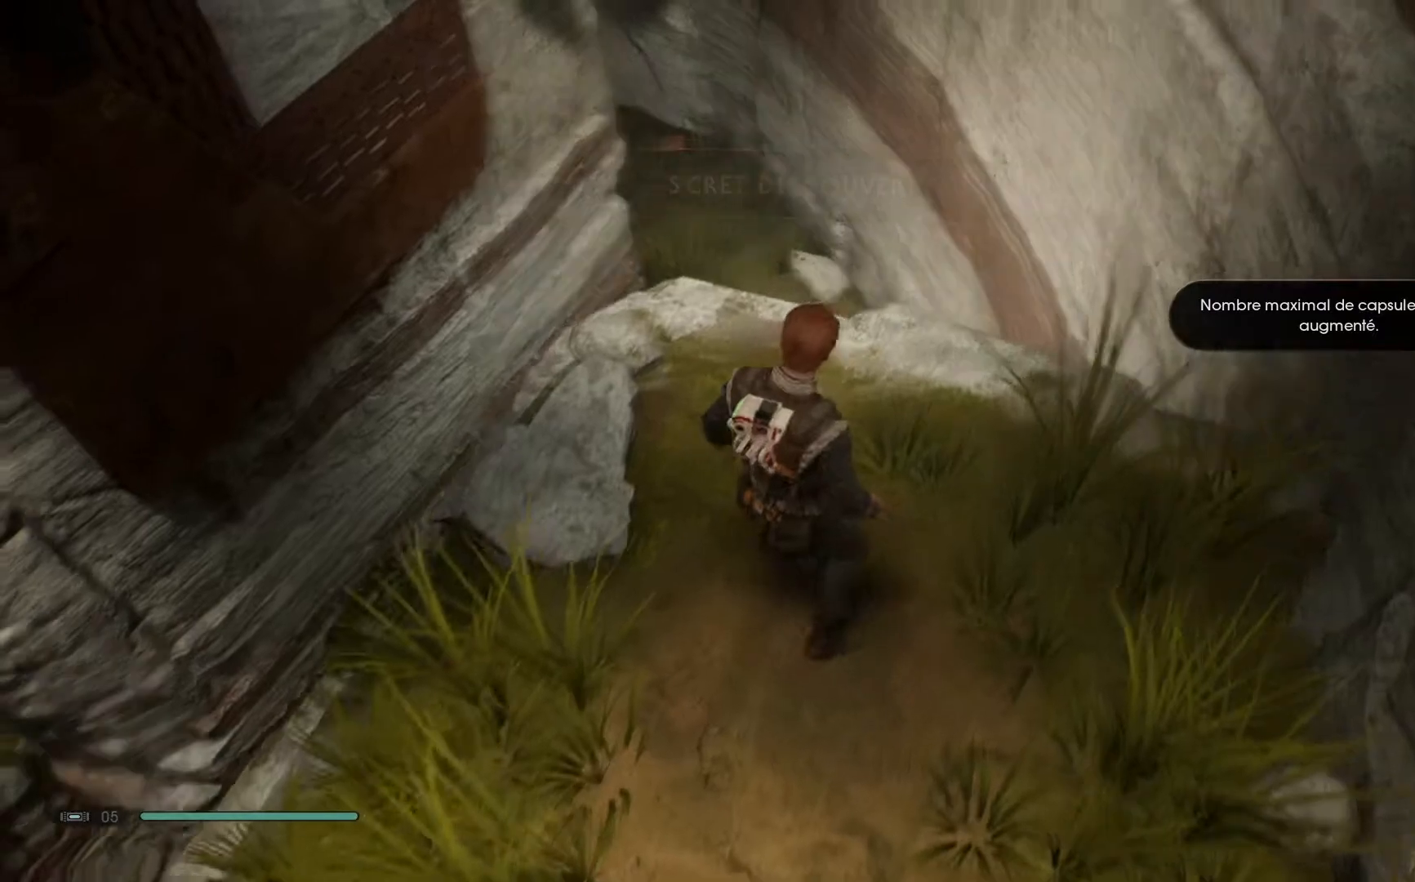
{"buttons": [], "left_stick": "center", "right_stick": "center", "events": [[17, "left_stick", "up-left"], [233, "left_stick", "up"], [250, "right_stick", "center"], [450, "left_stick", "center"]]}
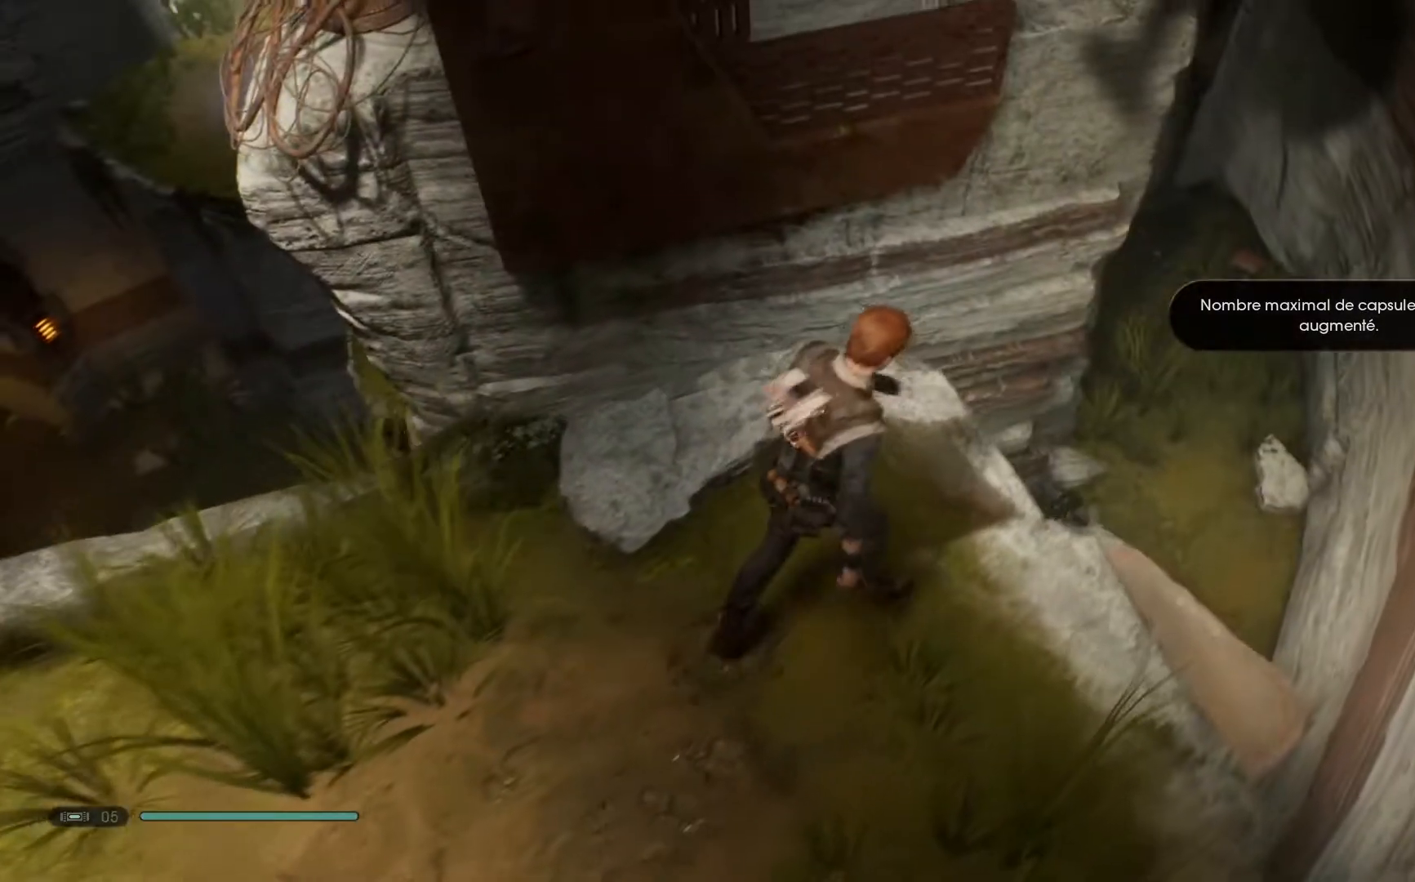
{"buttons": [], "left_stick": "center", "right_stick": "center", "events": []}
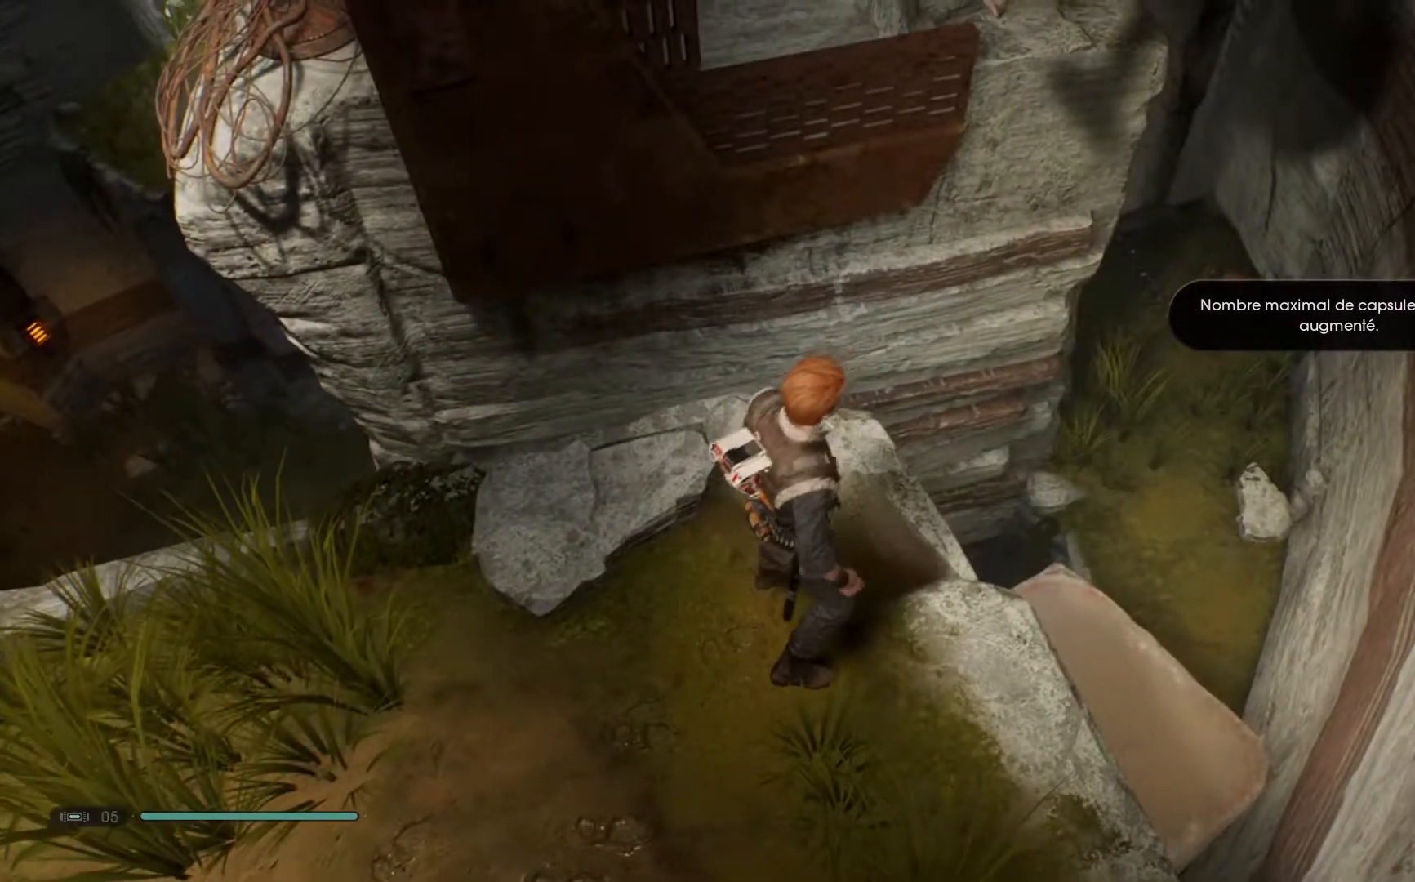
{"buttons": [], "left_stick": "center", "right_stick": "left", "events": [[150, "right_stick", "left"]]}
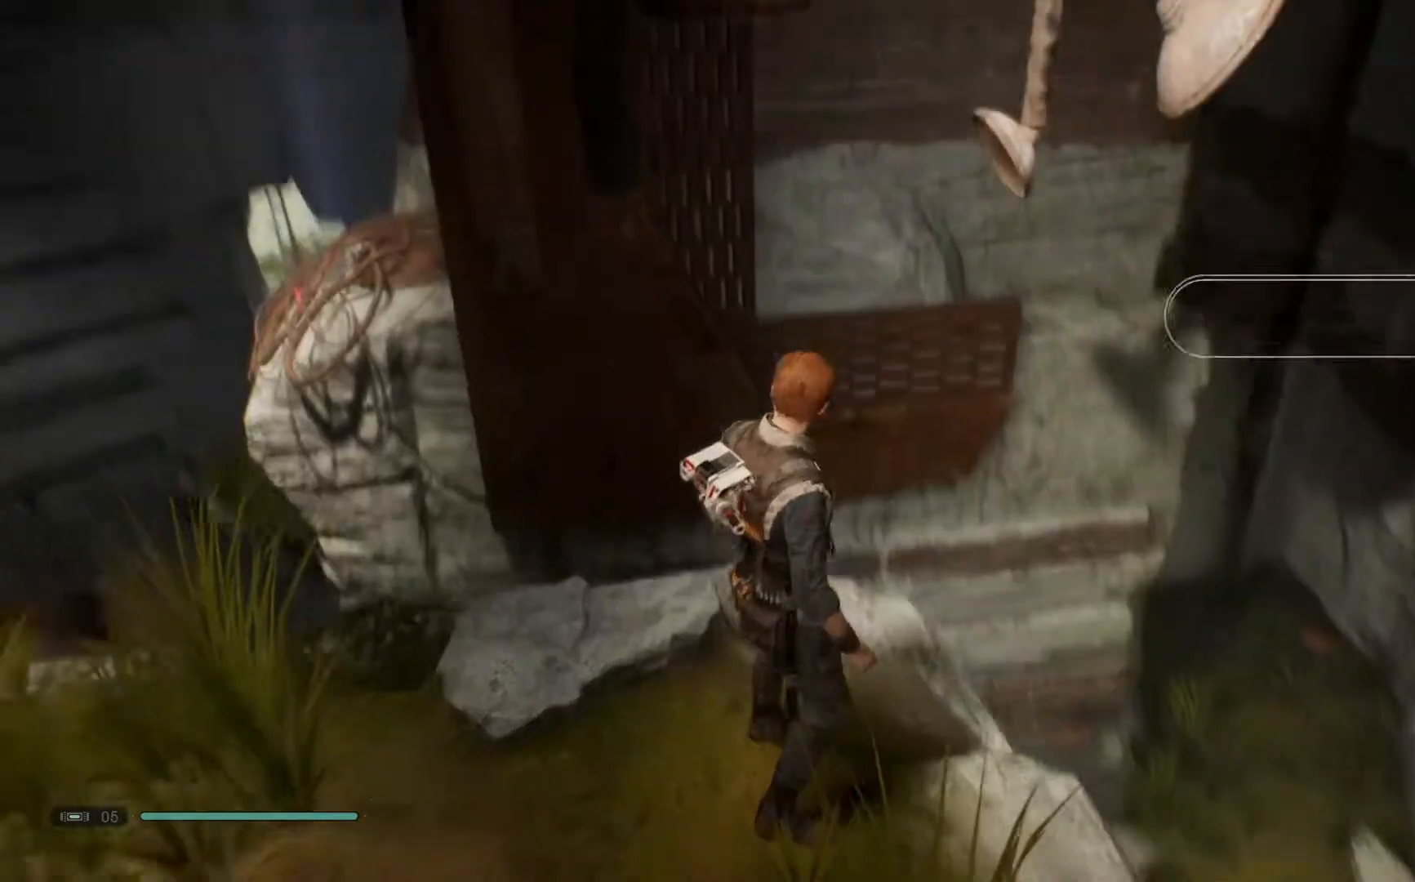
{"buttons": [], "left_stick": "center", "right_stick": "down-left", "events": [[17, "right_stick", "center"], [417, "right_stick", "down-left"]]}
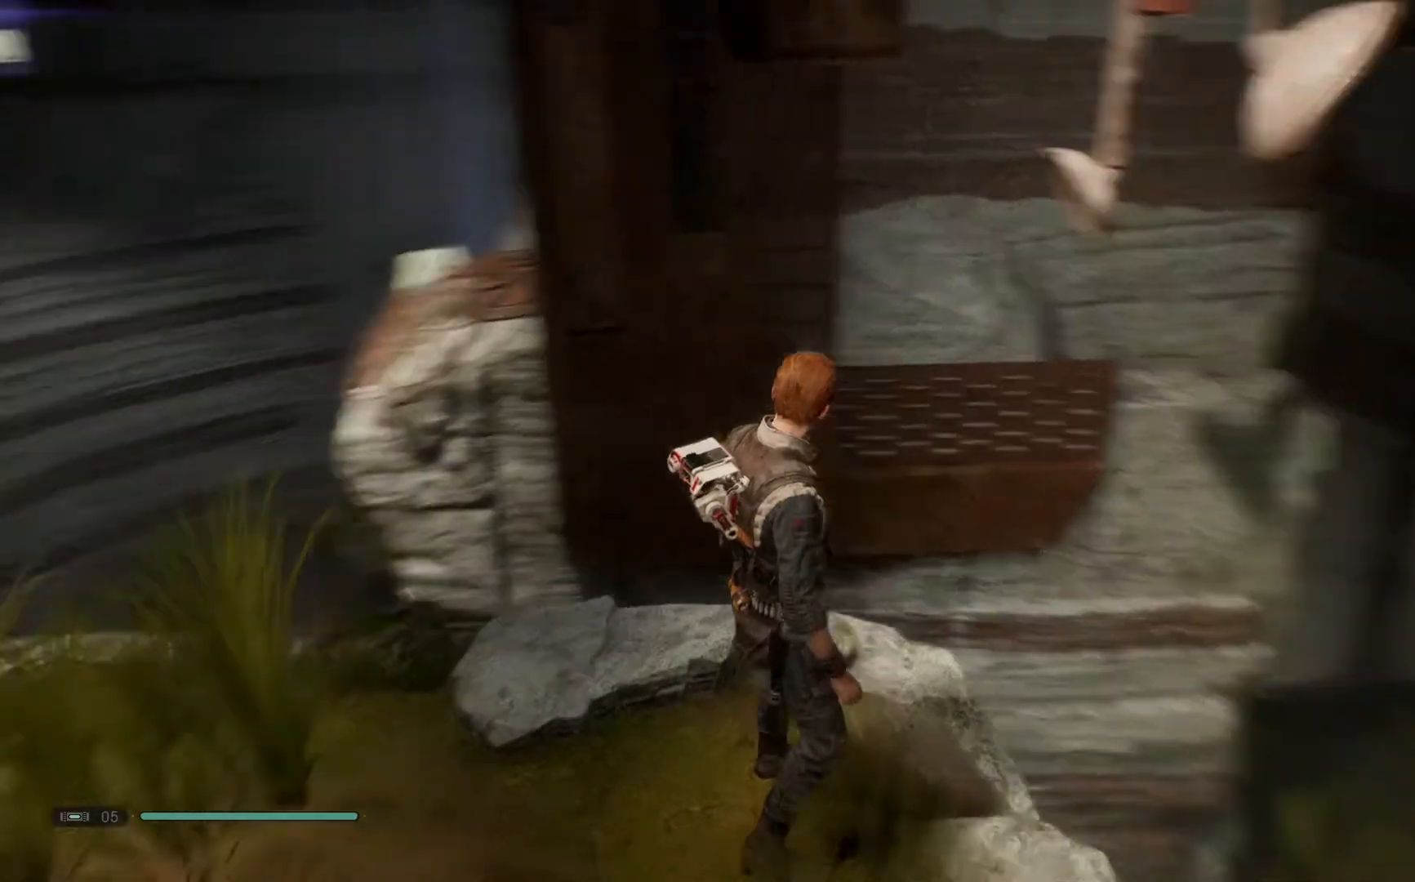
{"buttons": [], "left_stick": "center", "right_stick": "center", "events": [[383, "right_stick", "center"]]}
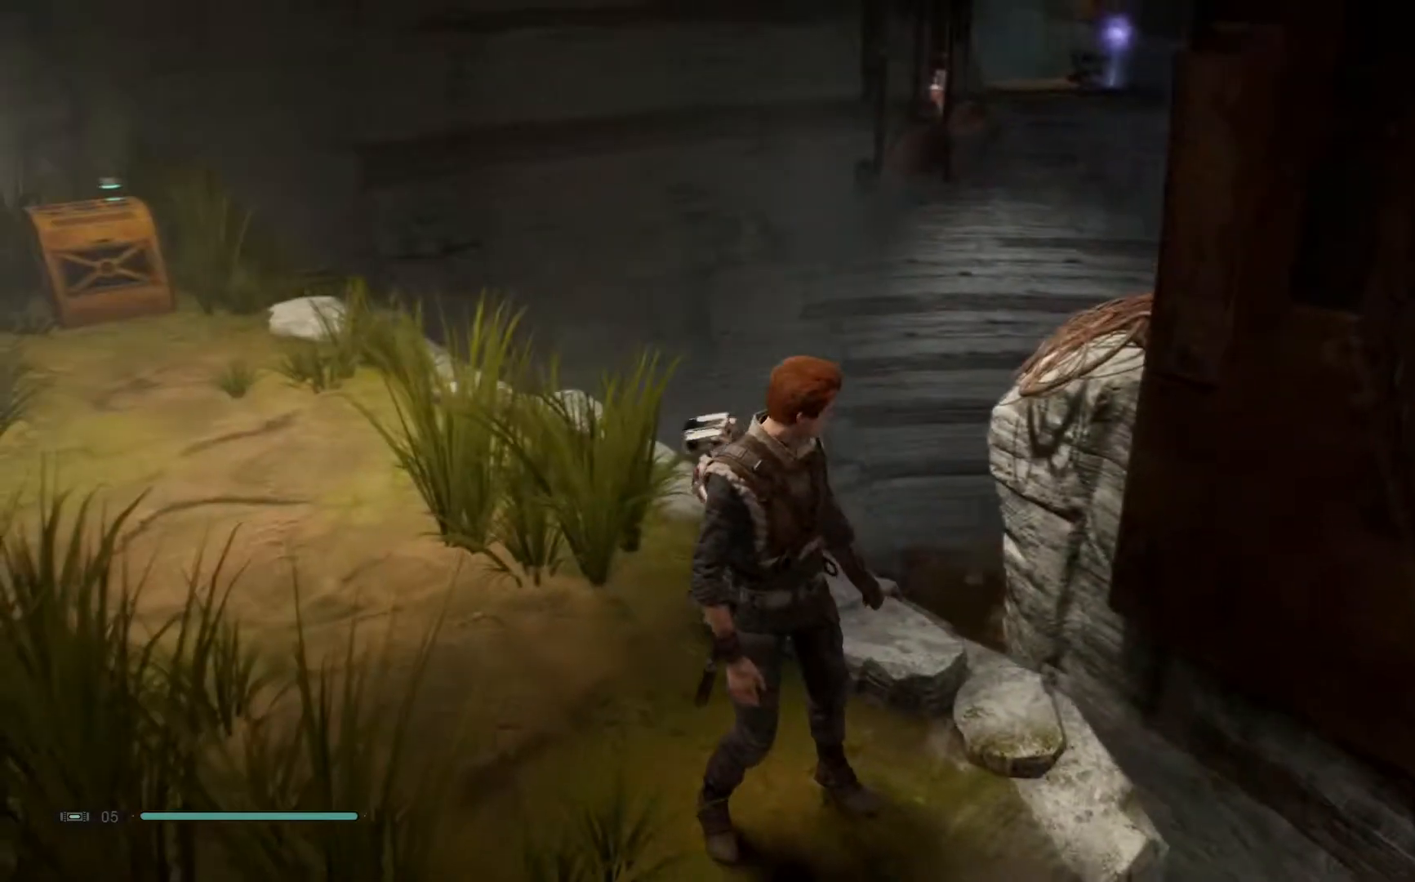
{"buttons": [], "left_stick": "left", "right_stick": "center", "events": [[117, "right_stick", "up-left"], [300, "right_stick", "center"], [383, "left_stick", "left"]]}
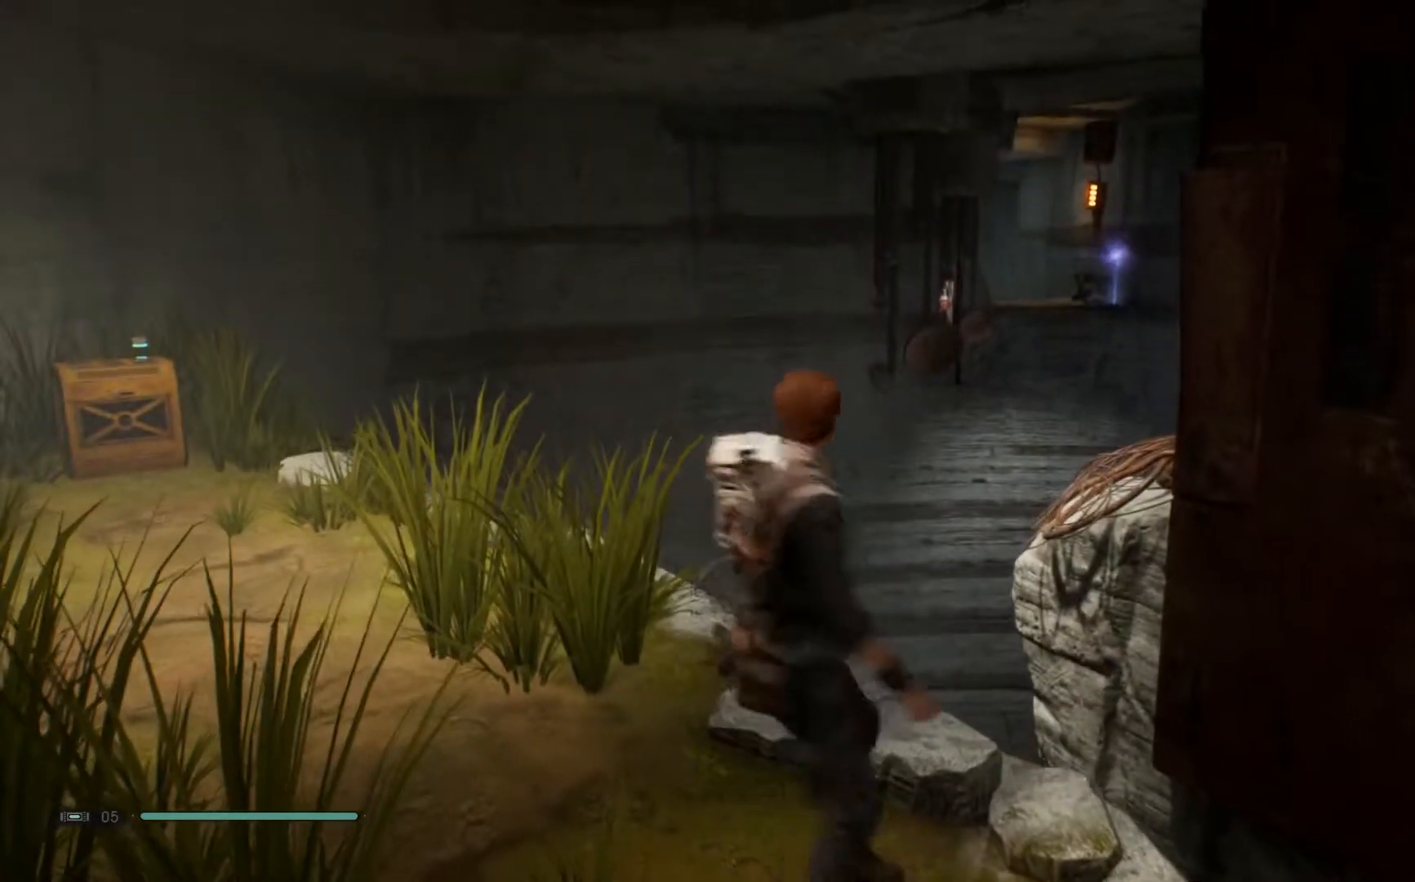
{"buttons": [], "left_stick": "left", "right_stick": "center", "events": []}
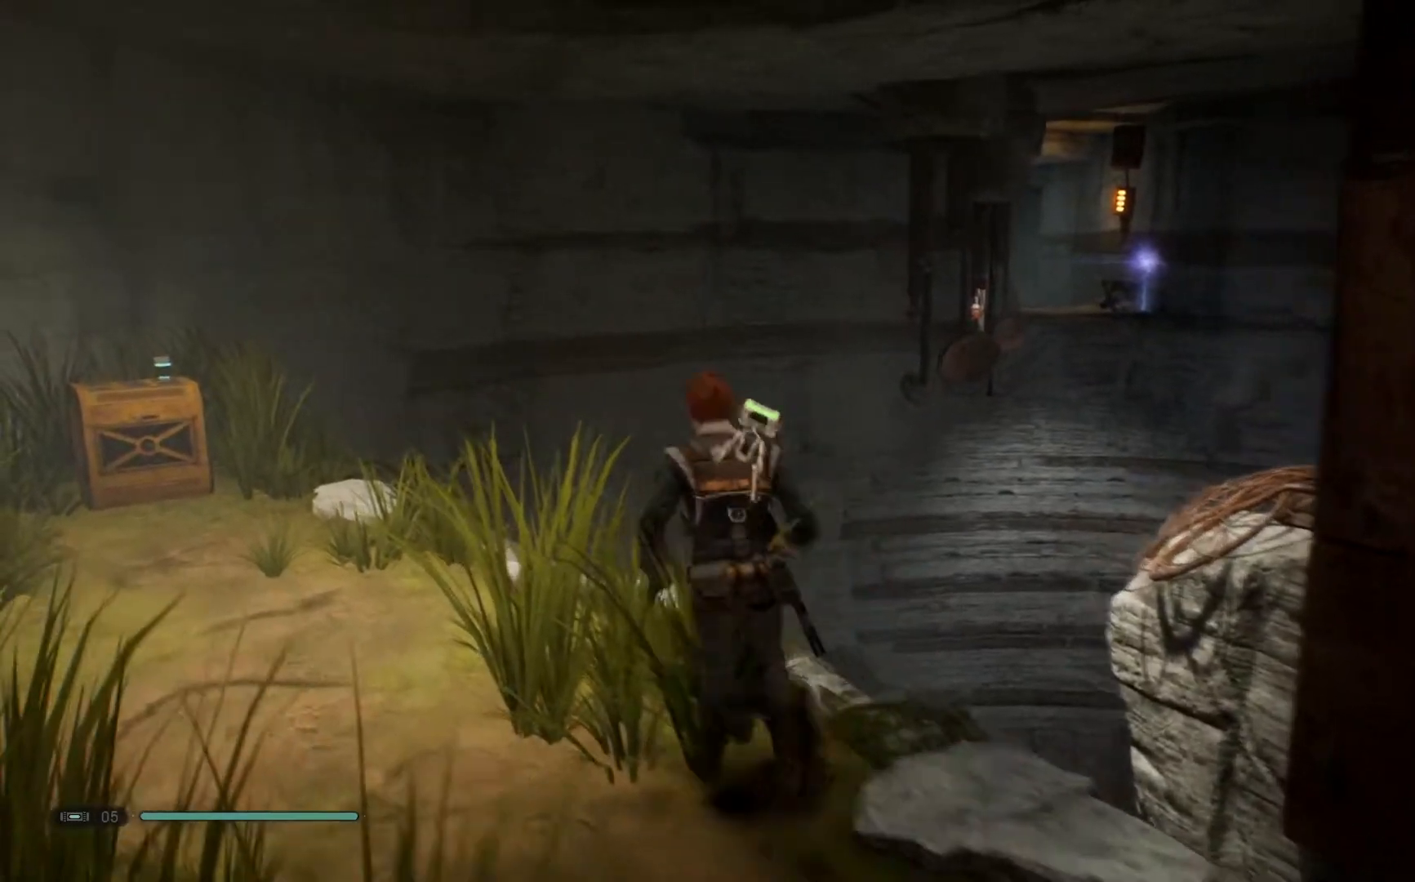
{"buttons": [], "left_stick": "center", "right_stick": "up-right", "events": [[150, "right_stick", "up-right"], [483, "left_stick", "center"]]}
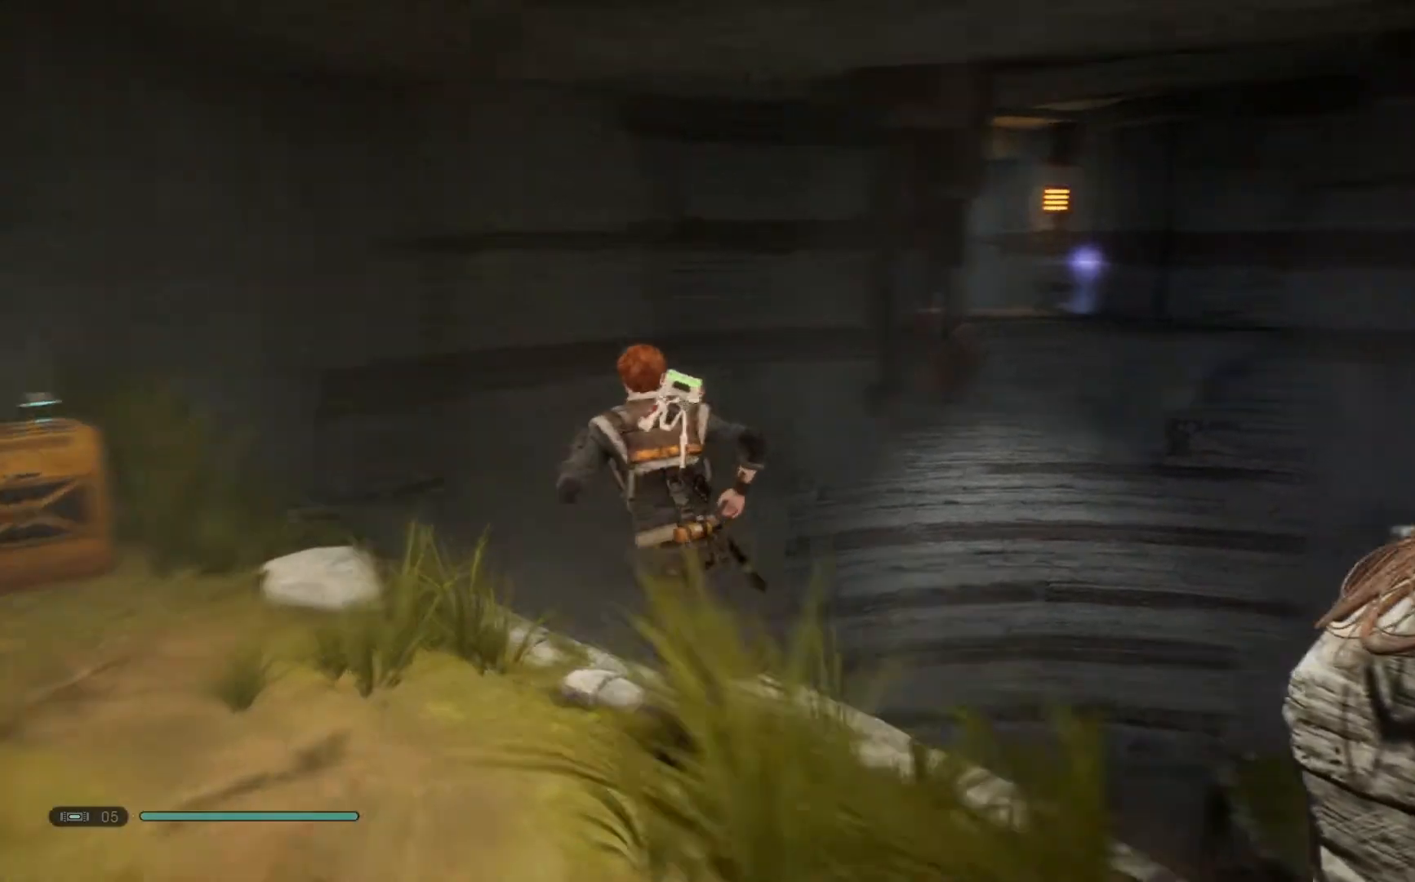
{"buttons": [], "left_stick": "center", "right_stick": "center", "events": [[183, "right_stick", "center"]]}
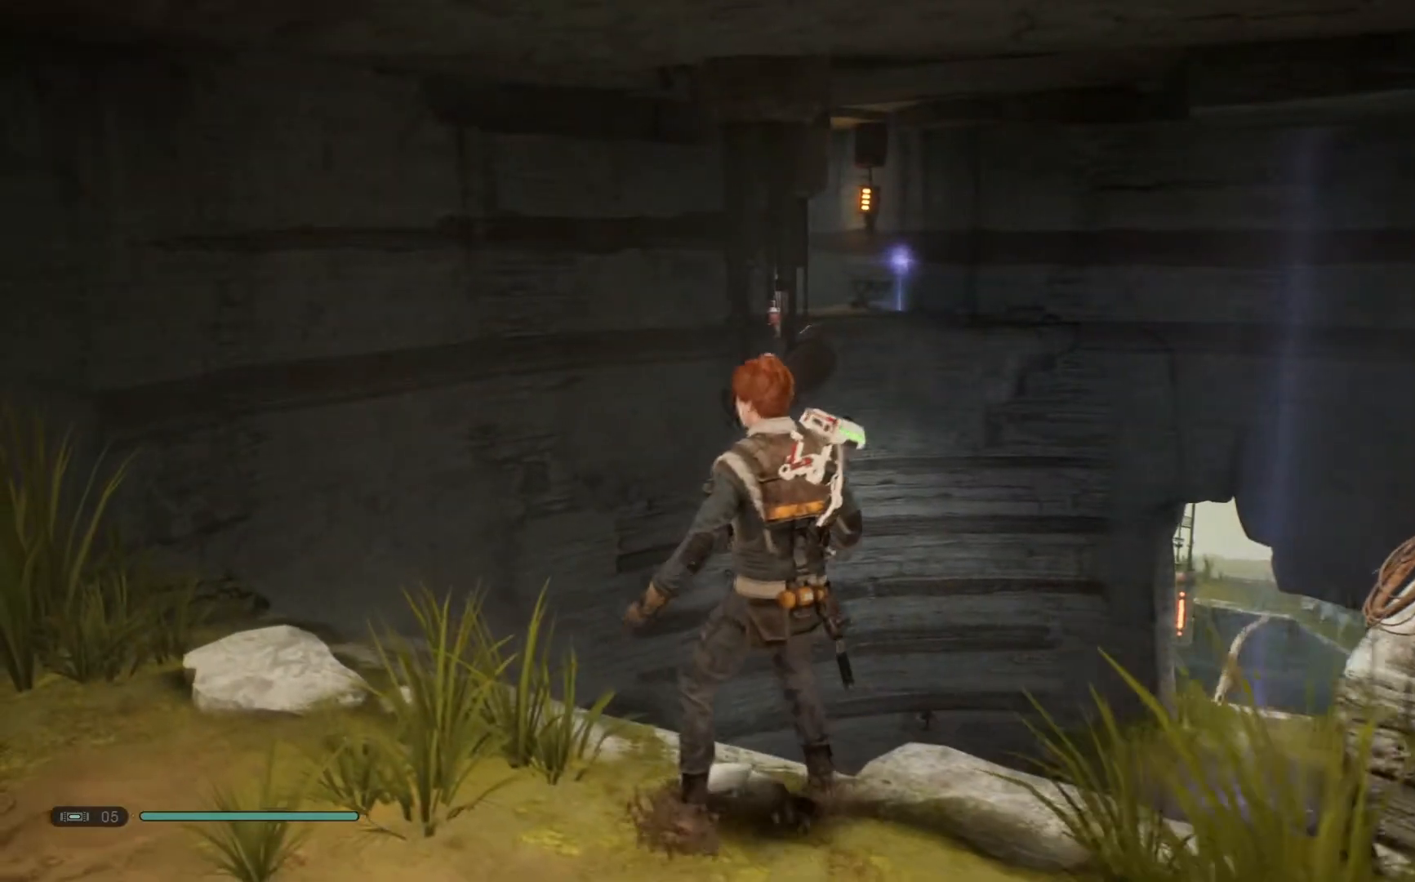
{"buttons": [], "left_stick": "center", "right_stick": "up-right", "events": [[450, "right_stick", "up-right"]]}